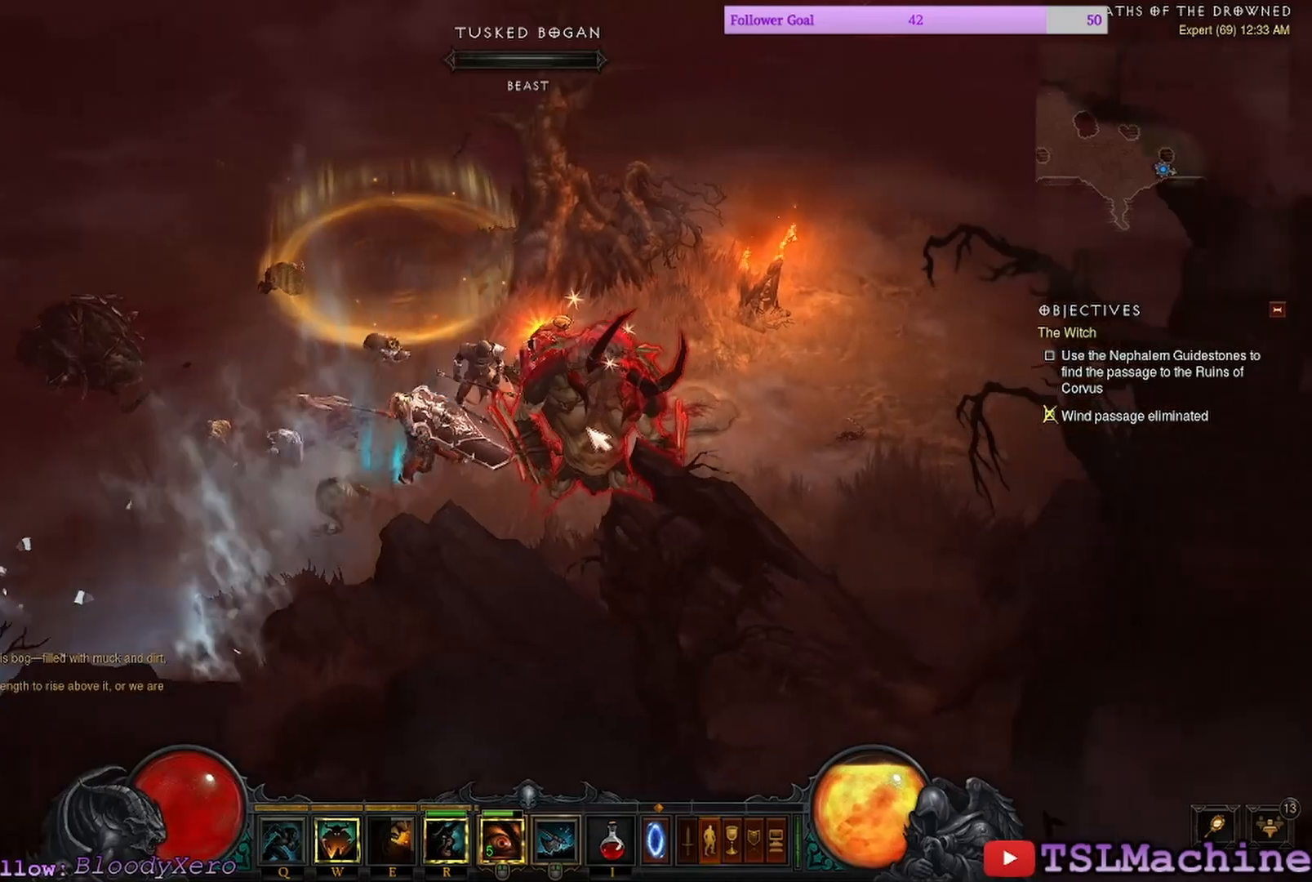
Gameplay with keyboard and mouse; each line is a JSON object with the keys and mouse buttons held at the frame after it. "events" lists presses ("down") and releases ("up") of "1", "2", "3", "4", "a", "alt", "c", "caps_lock", "ctrl", "d", "e", "escape", "f", "f1", "g", "q", "r", "s", "shift", "space", "tab", "tilde", "v", "w", "x", "z", "mouse_left", "mouse_wheel" and "mouse_right" between this image and that frame as [ms after this image, input, new state], when the widget could be followed in between. "mouse_left", "mouse_wheel", "mouse_right" = the "left", "wheel", "right" buttons of the "mouse" list. No other keys are recorded. "wheel" means that the mouse wheel is clicked or scrolled. Mouse movement is not recorded.
{"keys": ["shift"], "mouse": ["left"], "events": [[400, "shift", "down"]]}
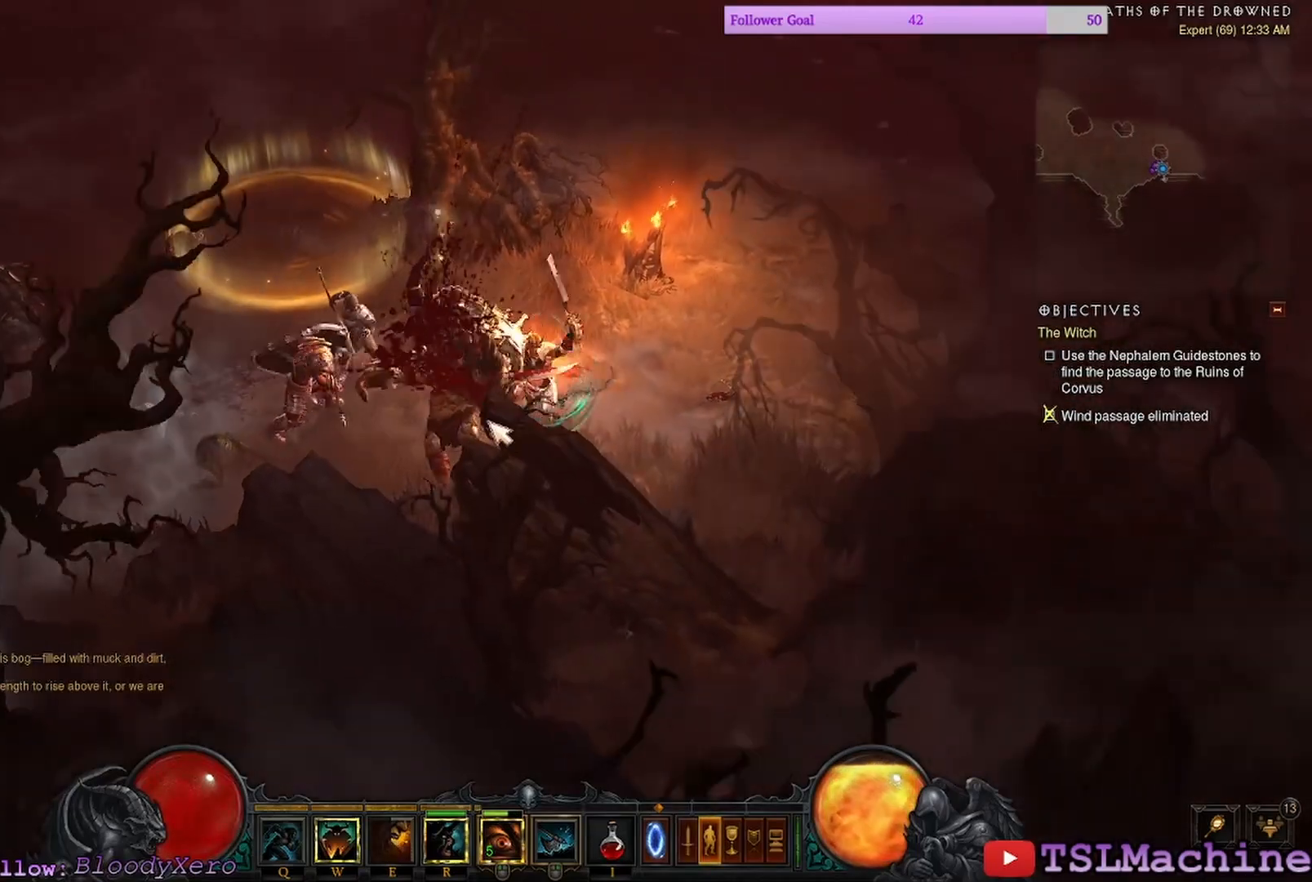
{"keys": ["shift"], "mouse": ["left"], "events": []}
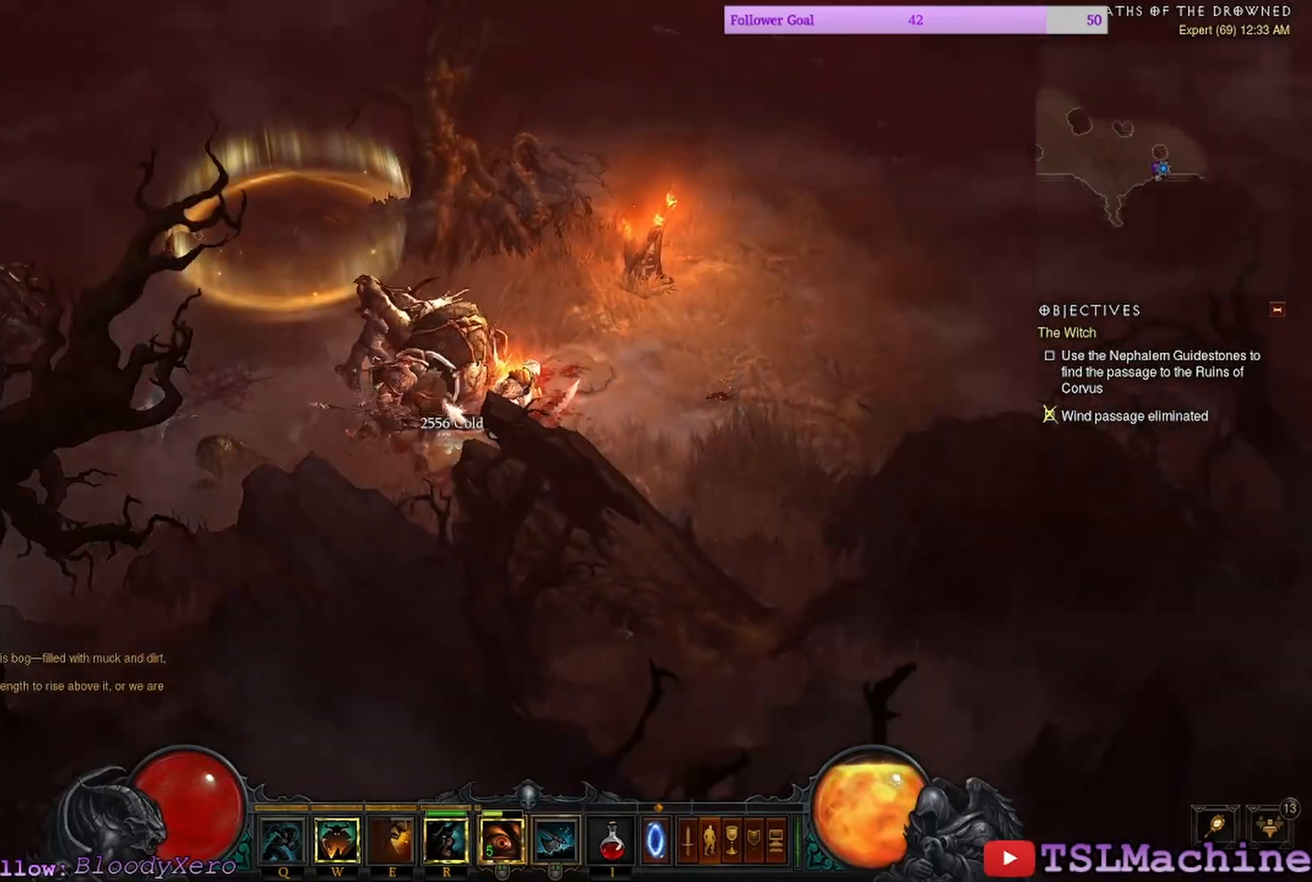
{"keys": [], "mouse": ["left"], "events": [[217, "shift", "up"]]}
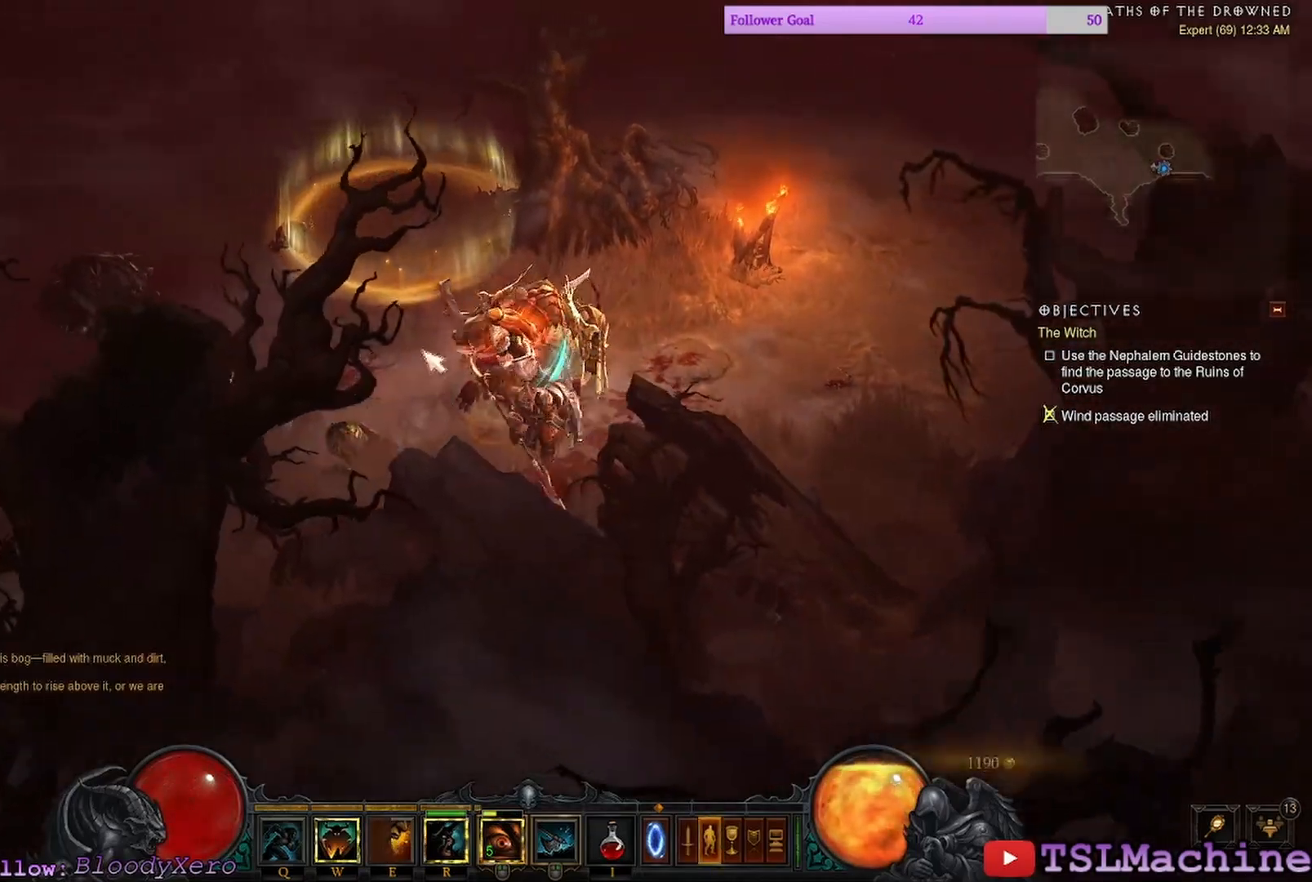
{"keys": ["tab"], "mouse": ["left"], "events": [[184, "tab", "down"]]}
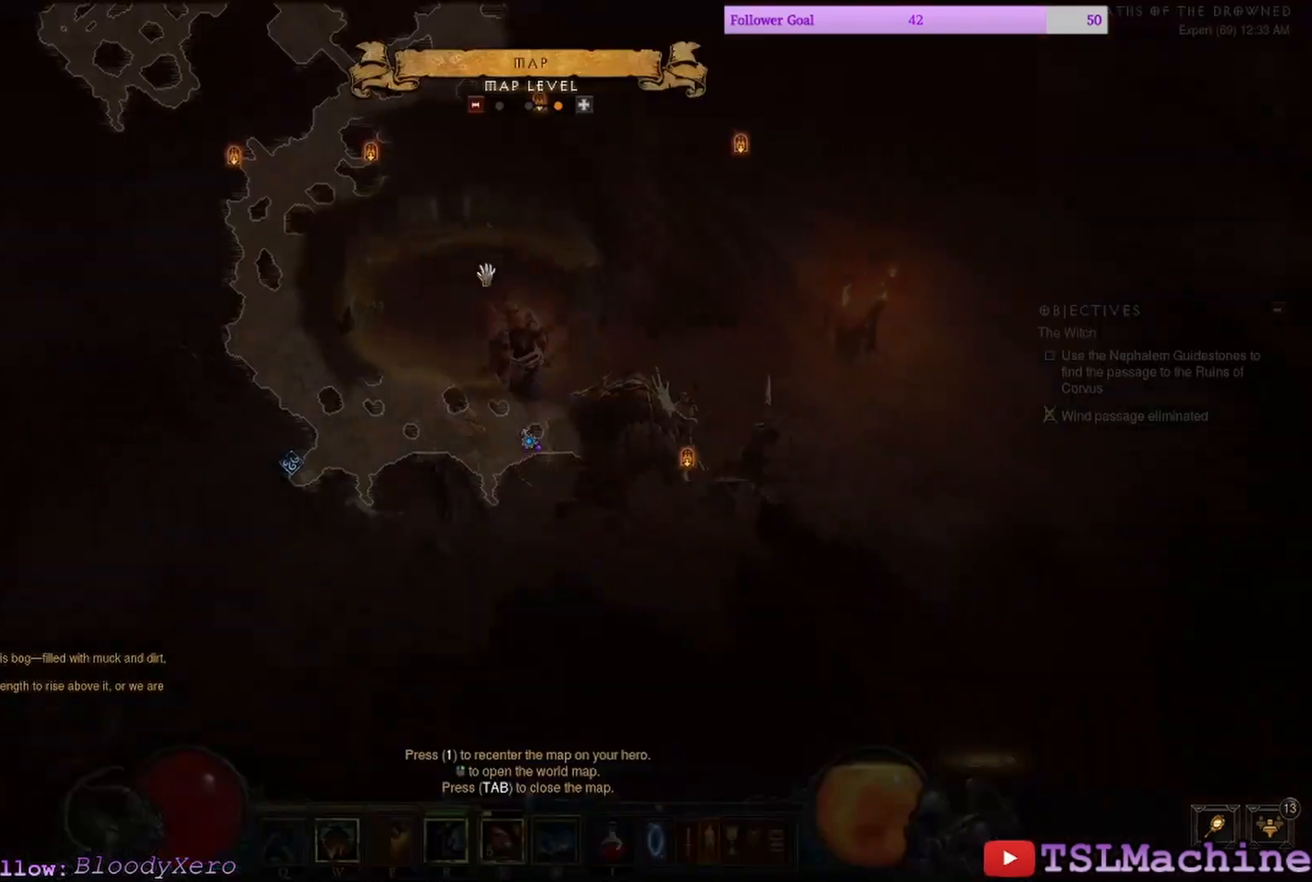
{"keys": [], "mouse": ["left"], "events": [[100, "tab", "up"], [117, "mouse_left", "up"], [217, "mouse_left", "down"]]}
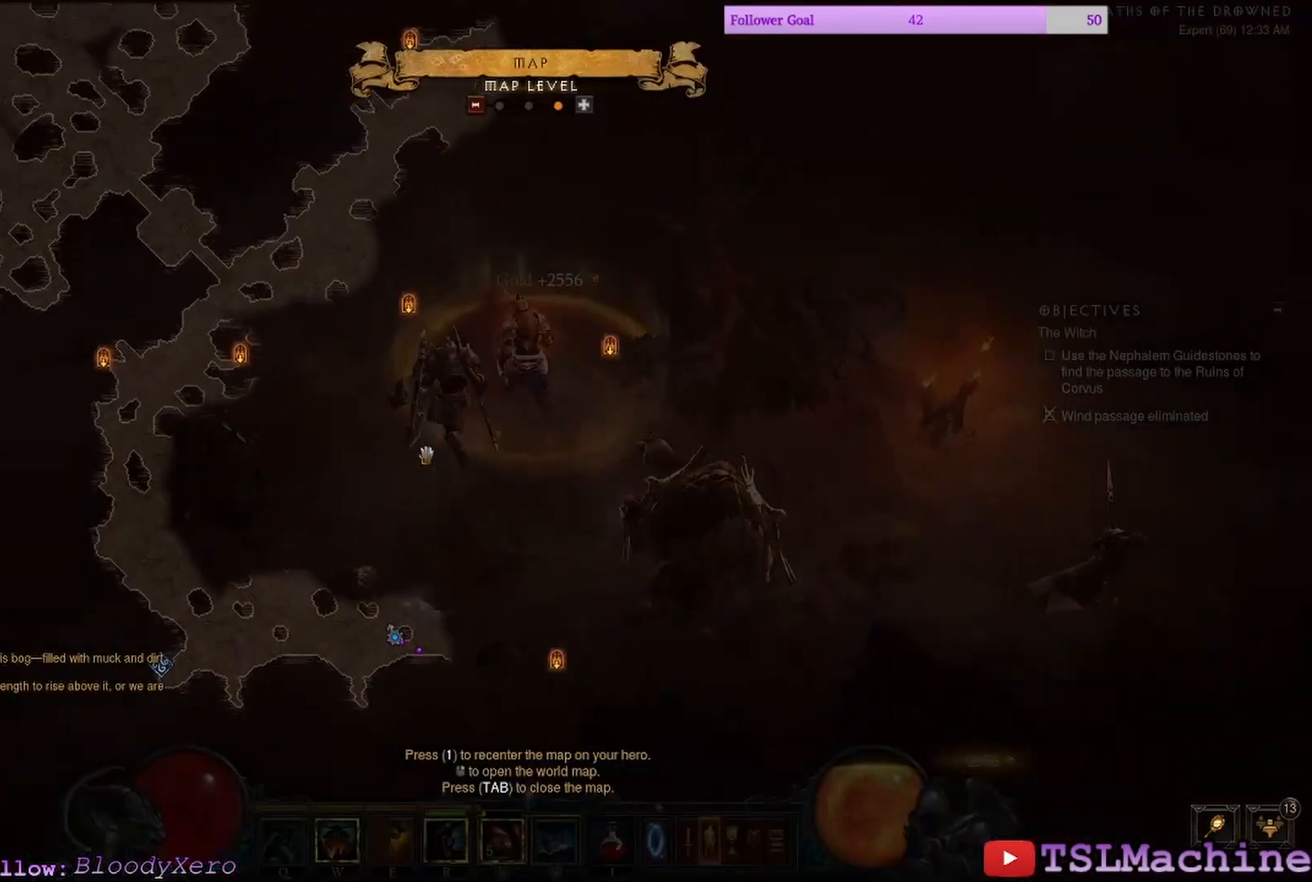
{"keys": [], "mouse": ["left"], "events": [[367, "mouse_left", "up"], [417, "mouse_left", "down"]]}
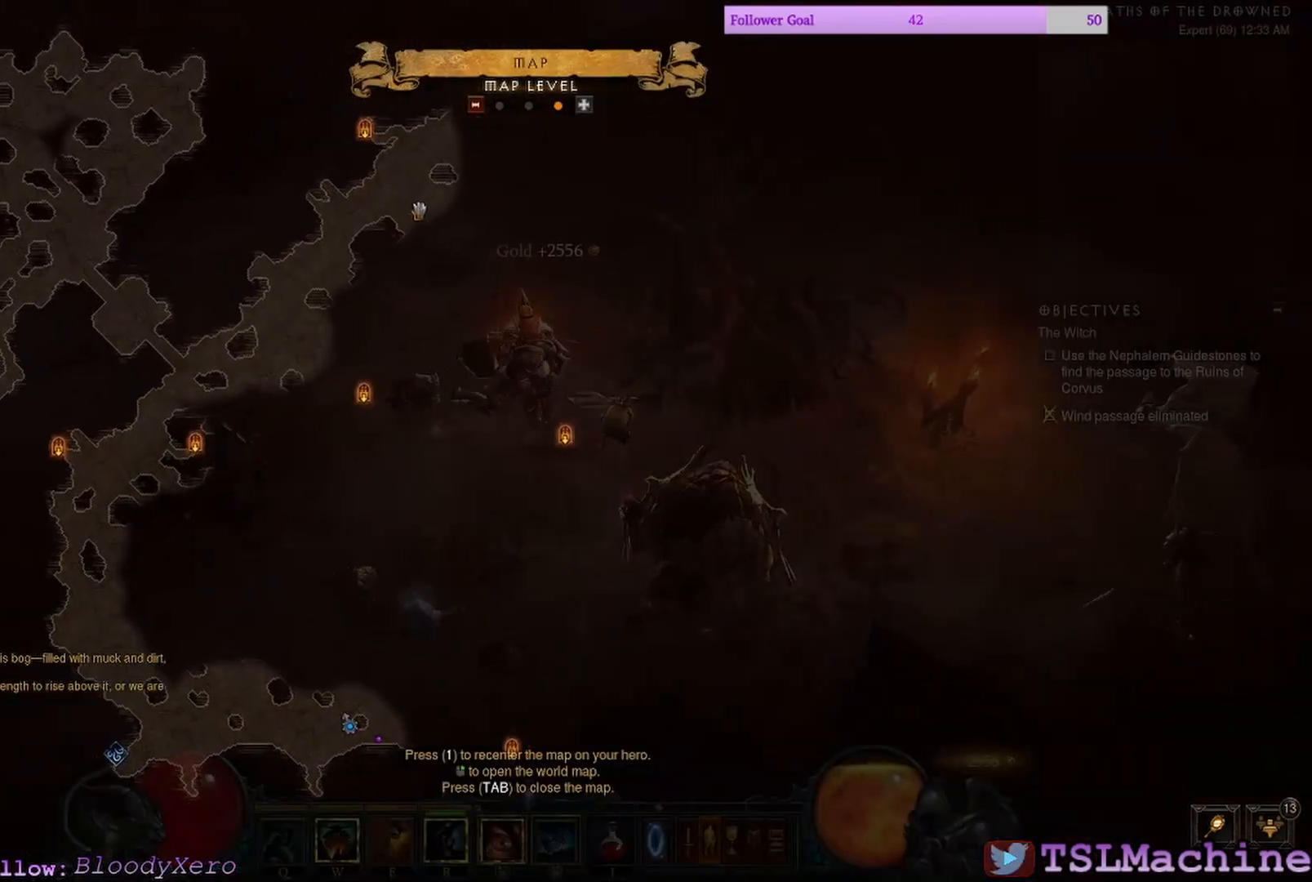
{"keys": [], "mouse": [], "events": [[434, "mouse_left", "up"]]}
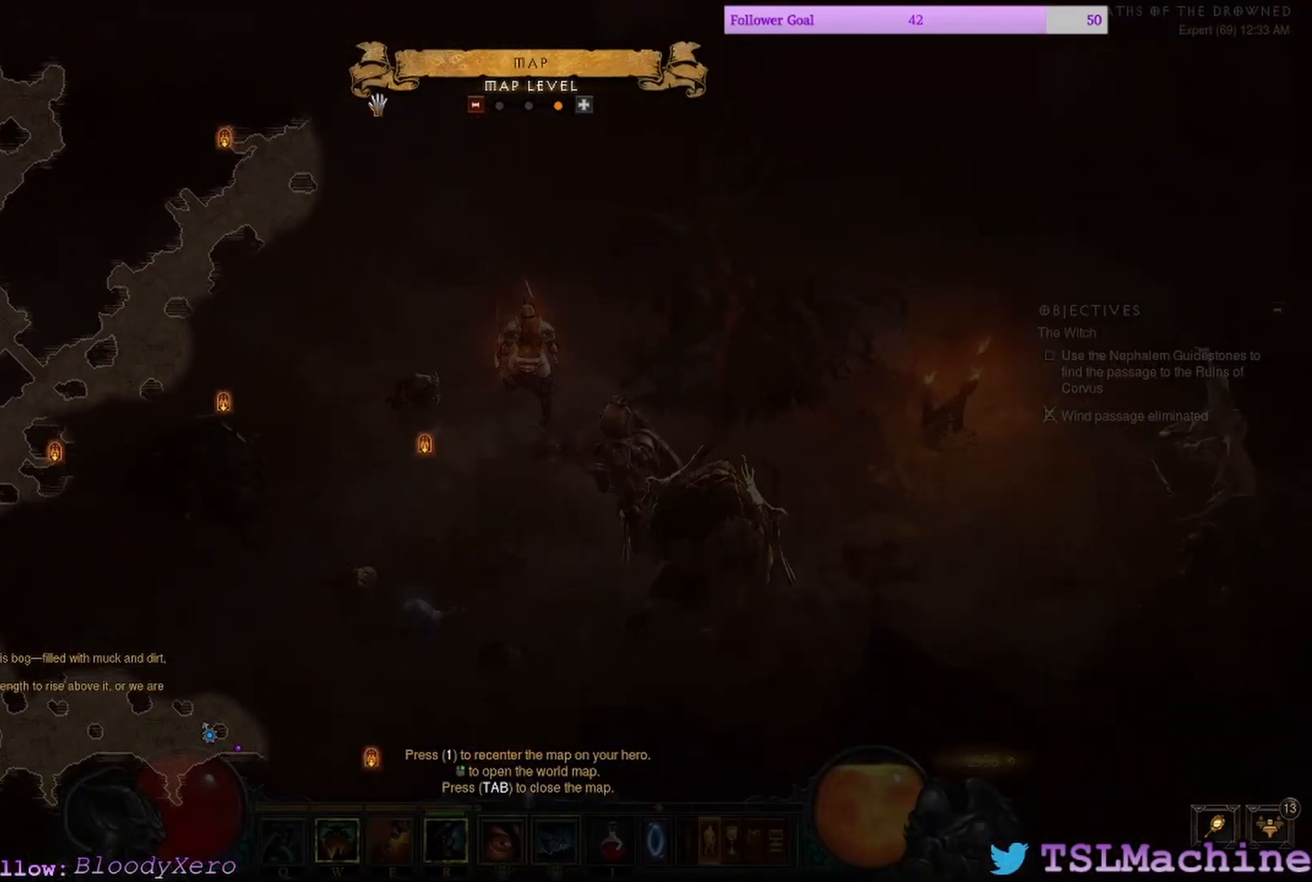
{"keys": ["tab"], "mouse": [], "events": [[500, "tab", "down"]]}
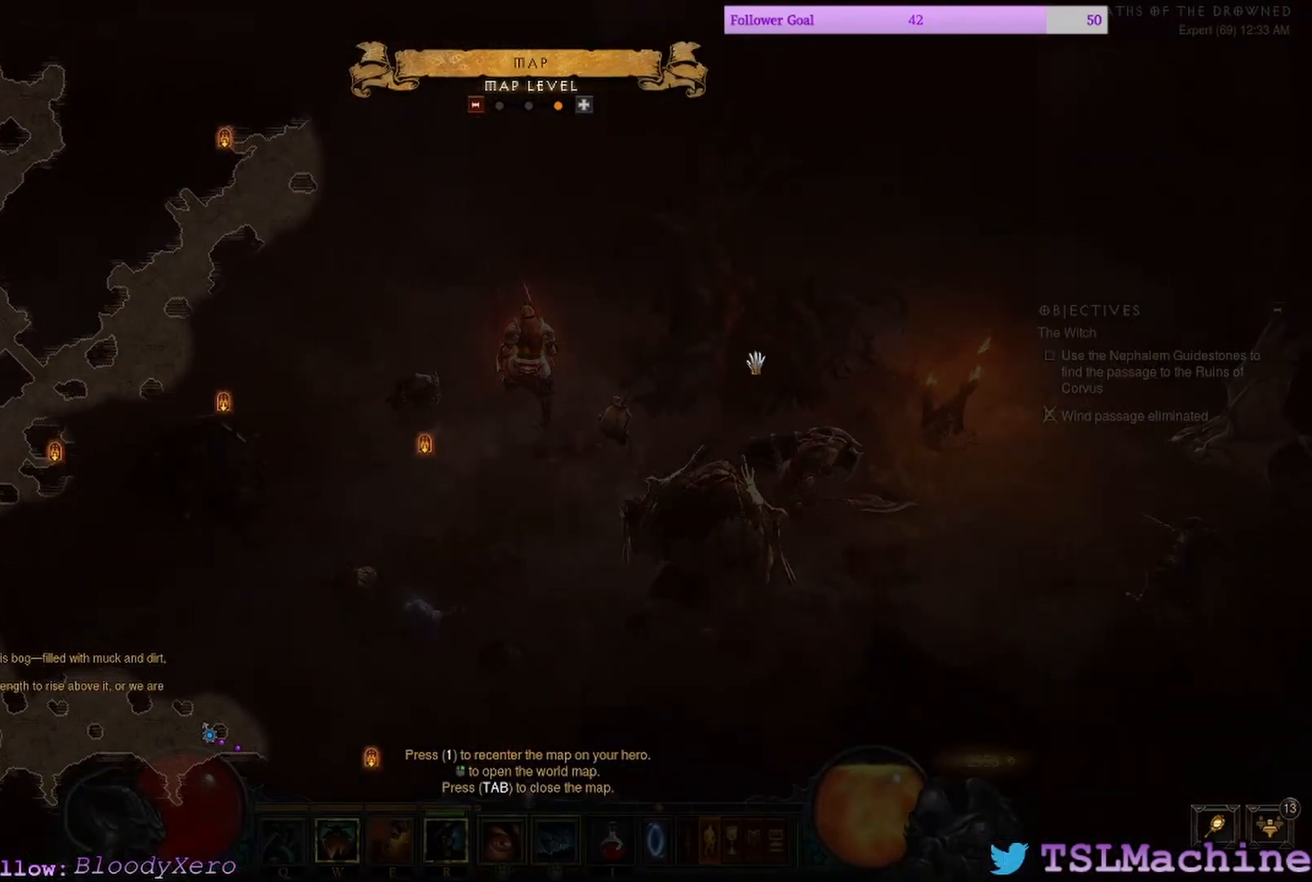
{"keys": [], "mouse": ["left"], "events": [[267, "mouse_left", "down"], [467, "tab", "up"]]}
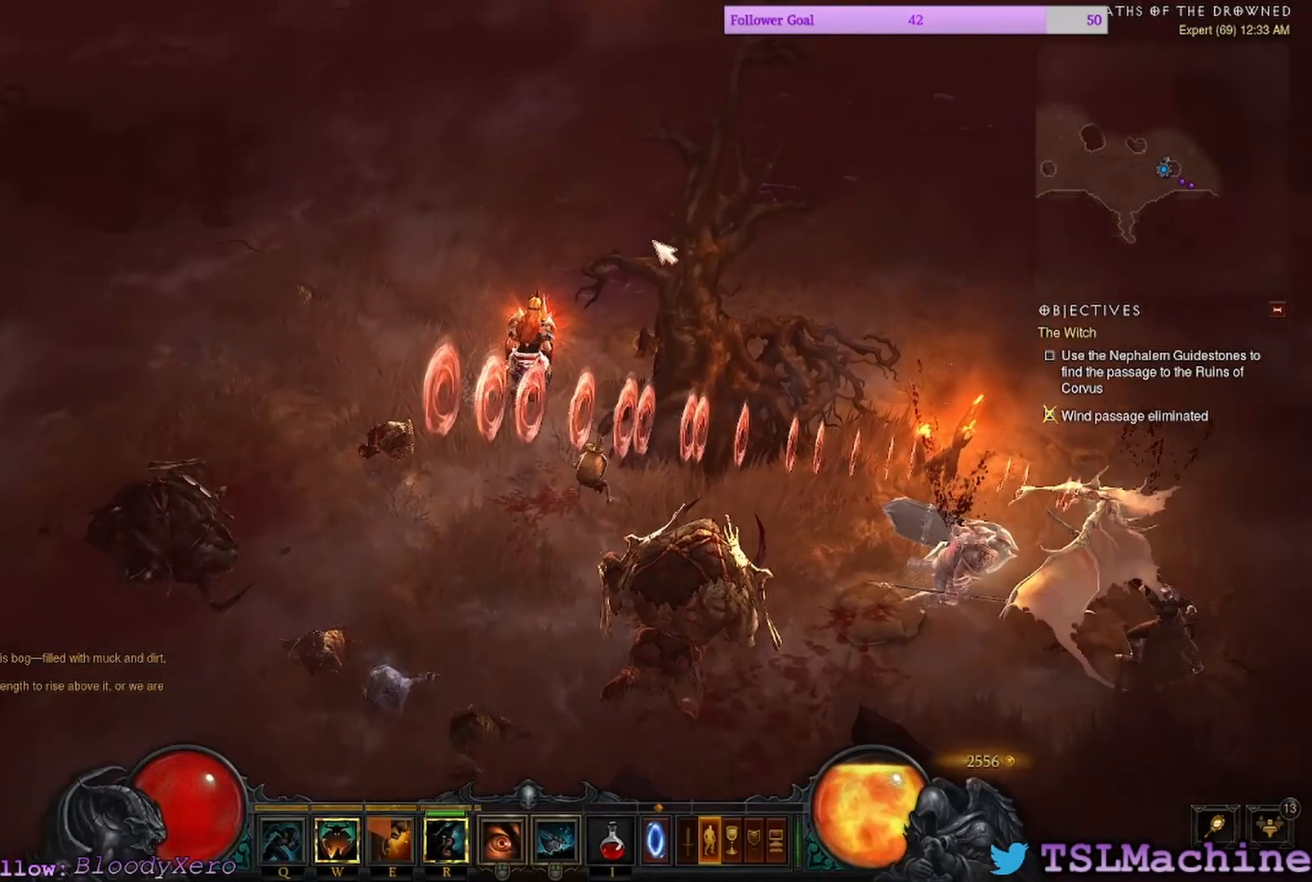
{"keys": [], "mouse": ["left"], "events": []}
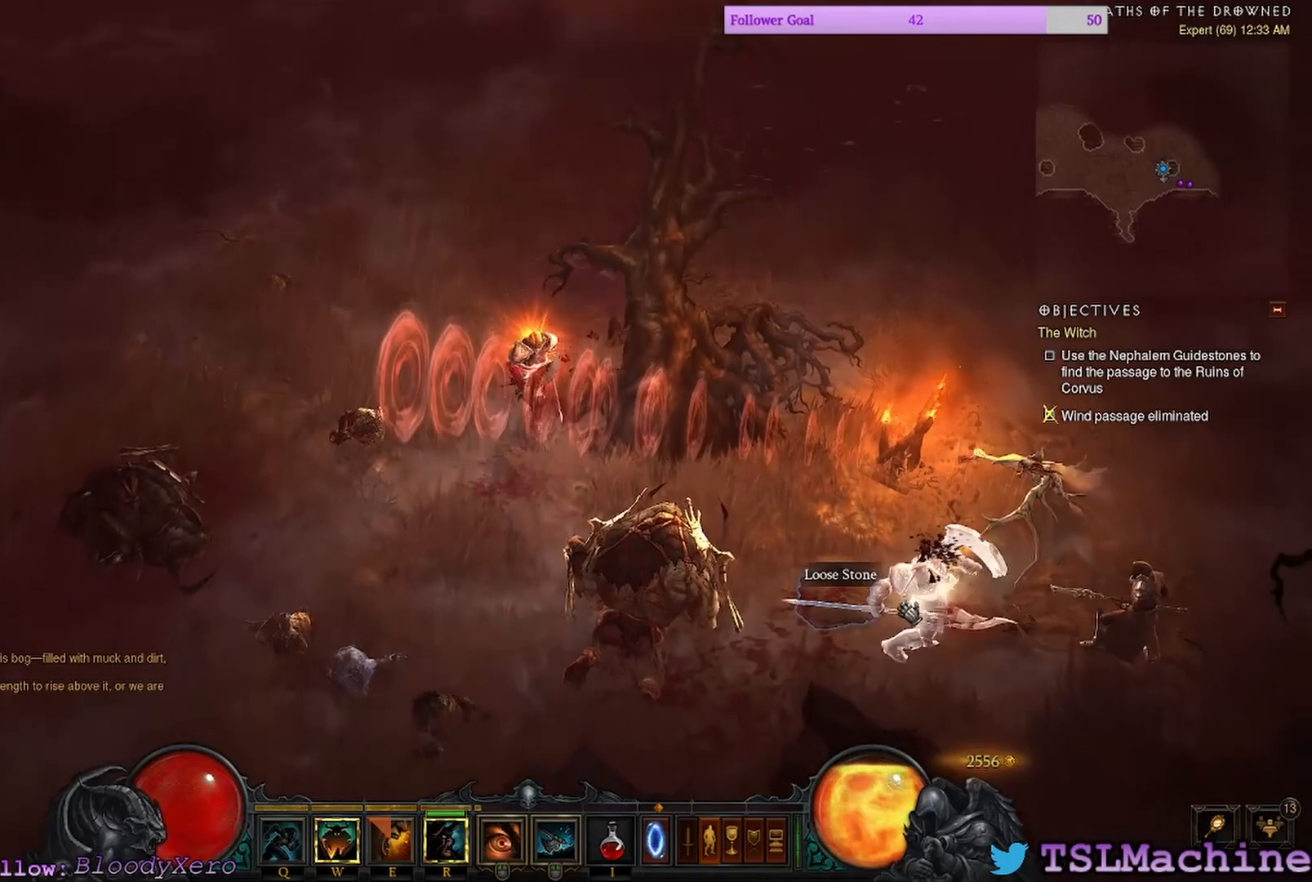
{"keys": [], "mouse": ["left"], "events": []}
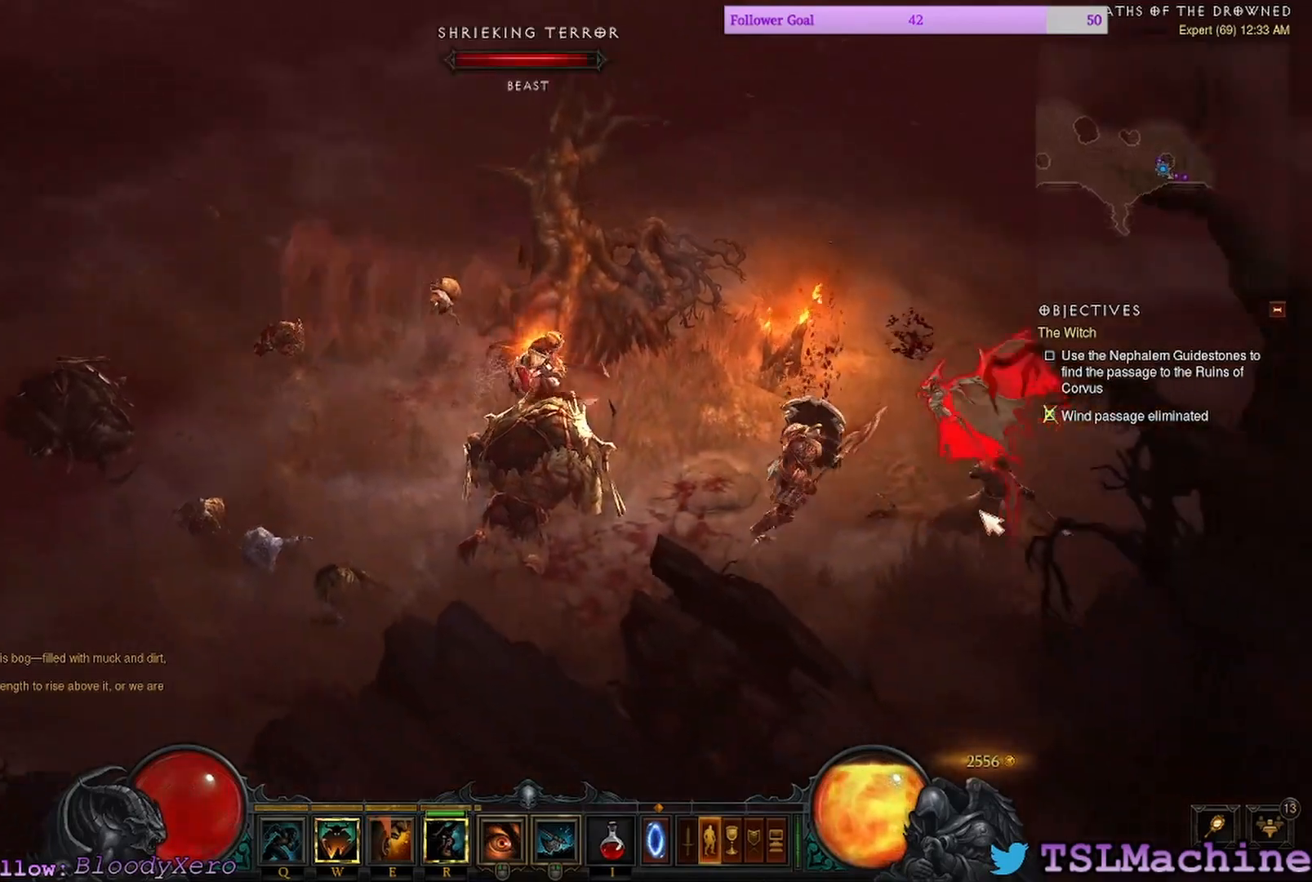
{"keys": [], "mouse": ["right"], "events": [[267, "mouse_right", "down"], [400, "mouse_left", "up"]]}
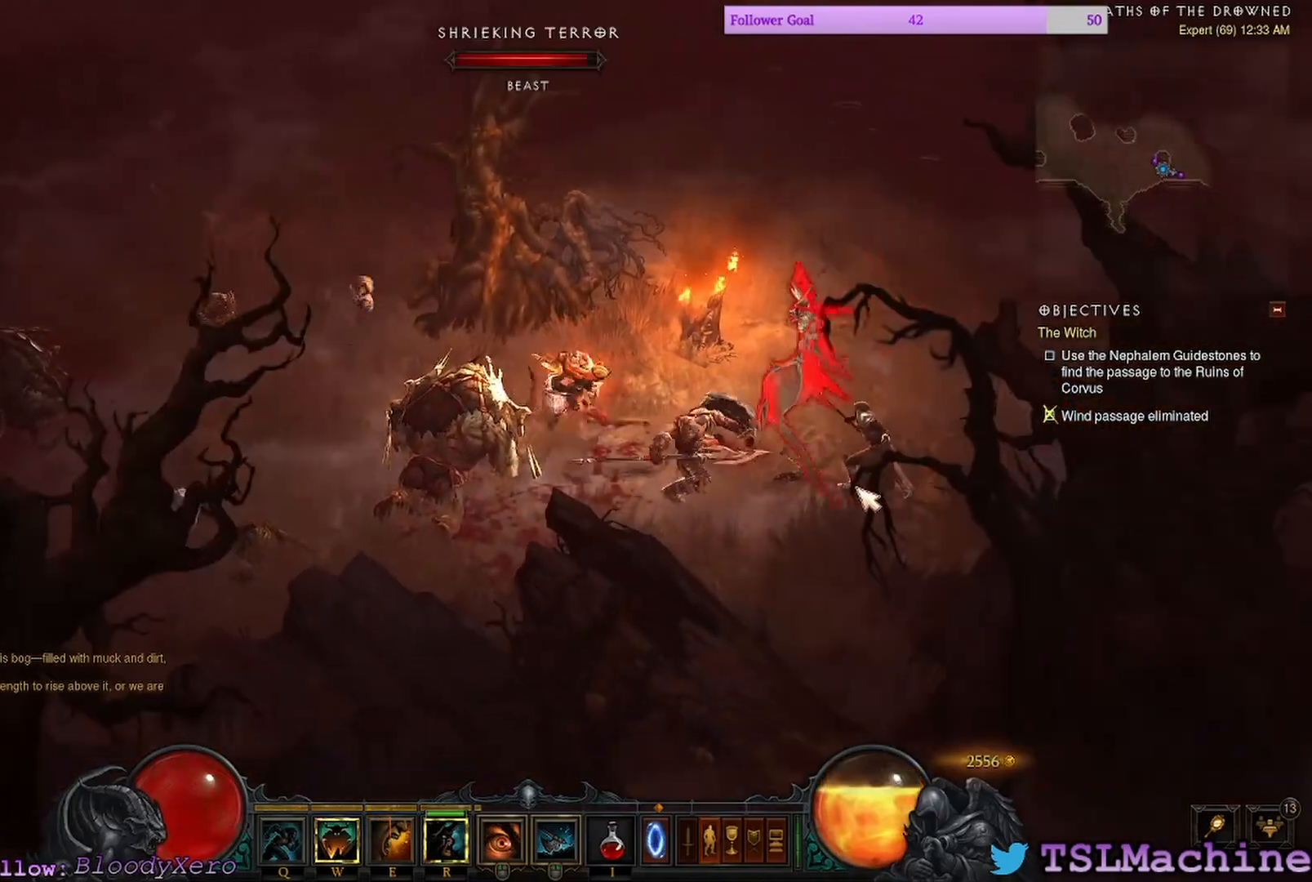
{"keys": [], "mouse": ["left"], "events": [[100, "mouse_right", "up"], [167, "mouse_left", "down"]]}
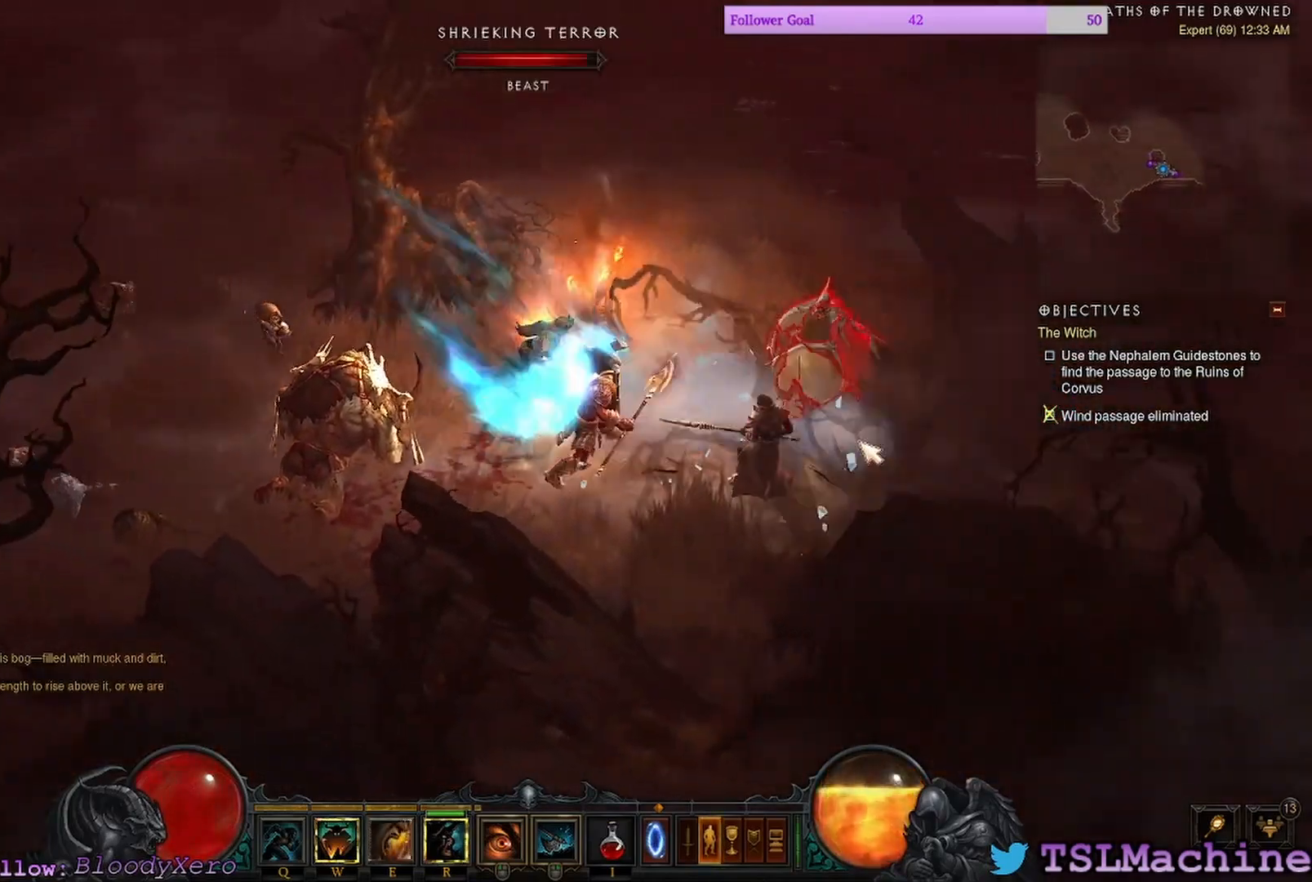
{"keys": [], "mouse": [], "events": [[467, "mouse_left", "up"]]}
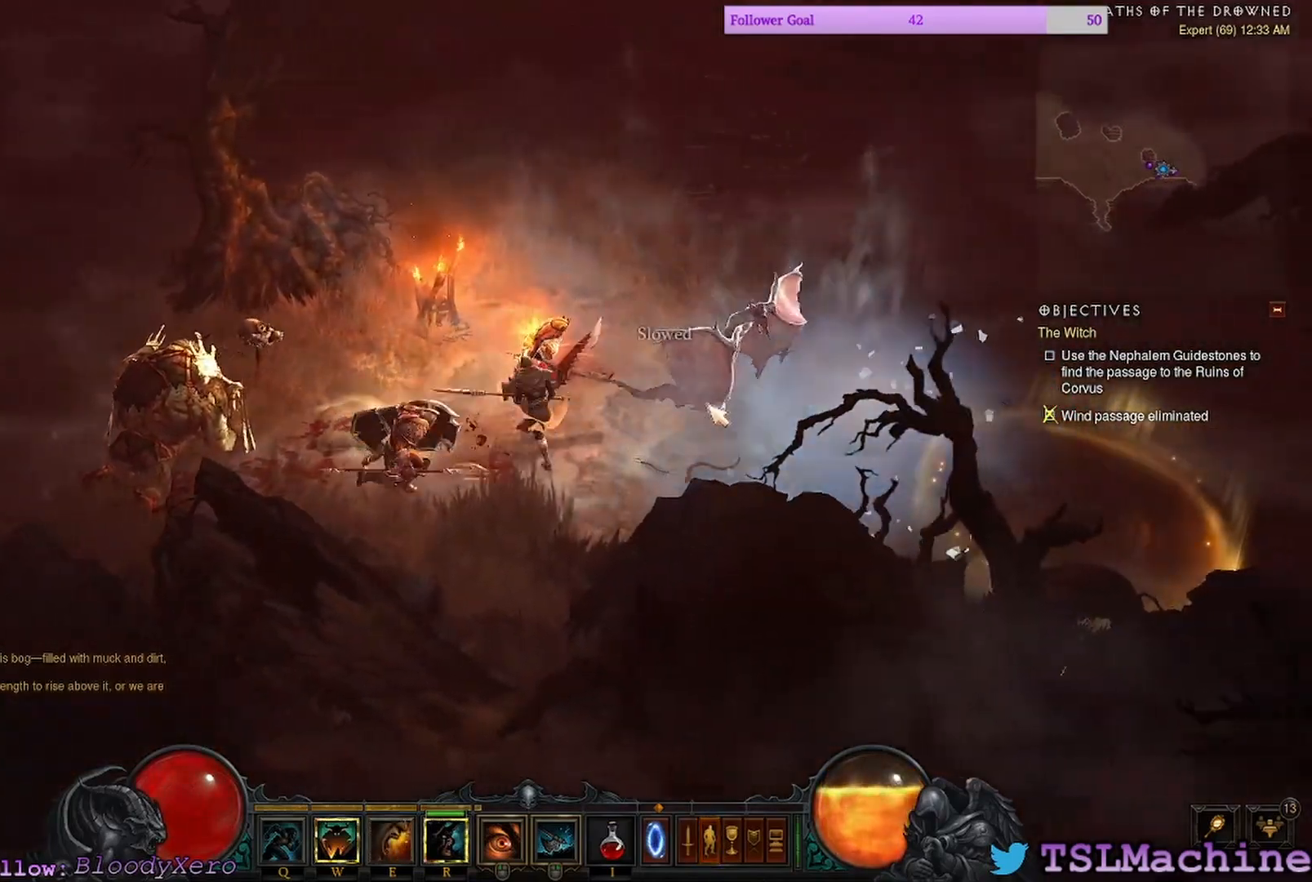
{"keys": [], "mouse": ["left"], "events": [[17, "mouse_left", "down"]]}
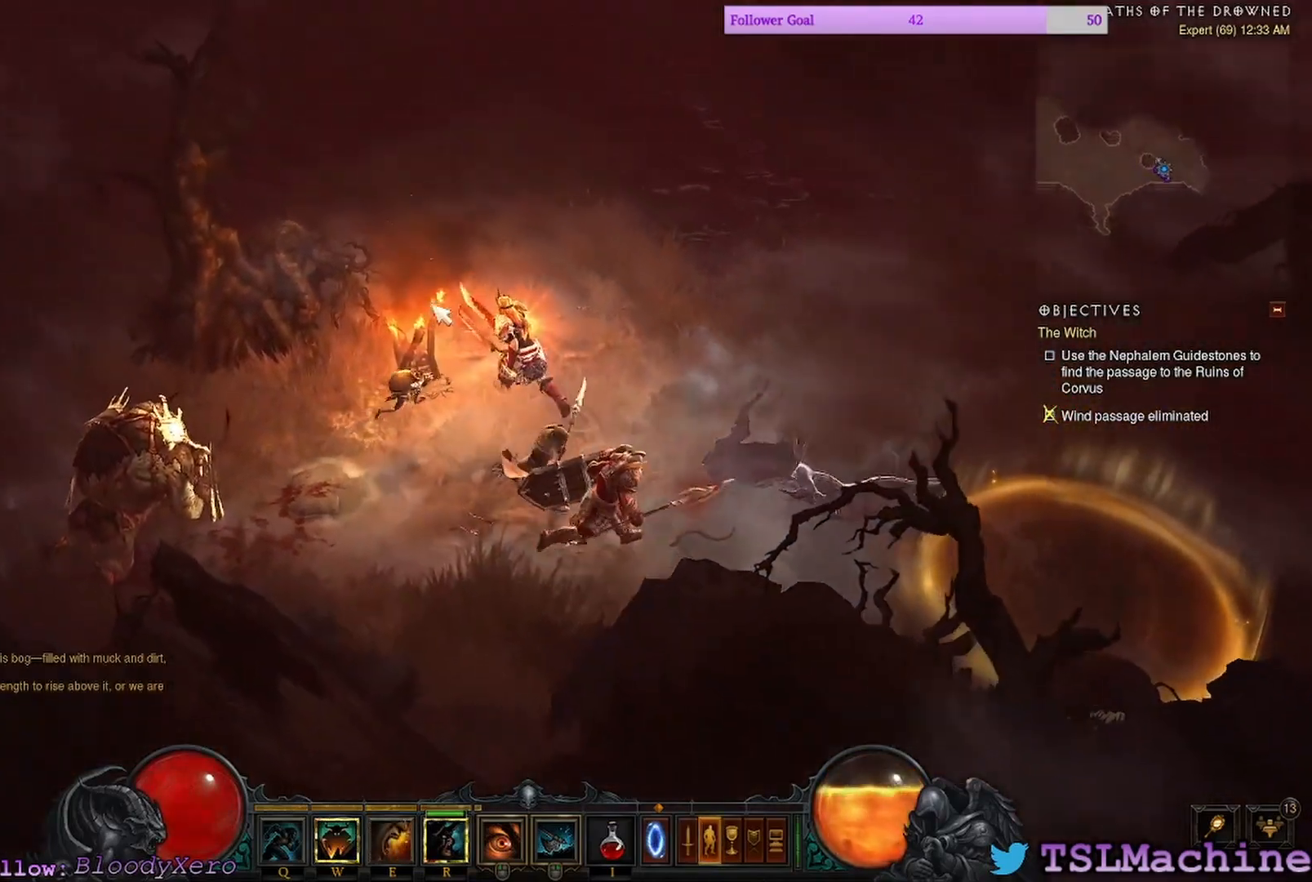
{"keys": [], "mouse": ["left"], "events": [[100, "e", "down"], [217, "mouse_left", "up"], [350, "mouse_left", "down"], [484, "e", "up"]]}
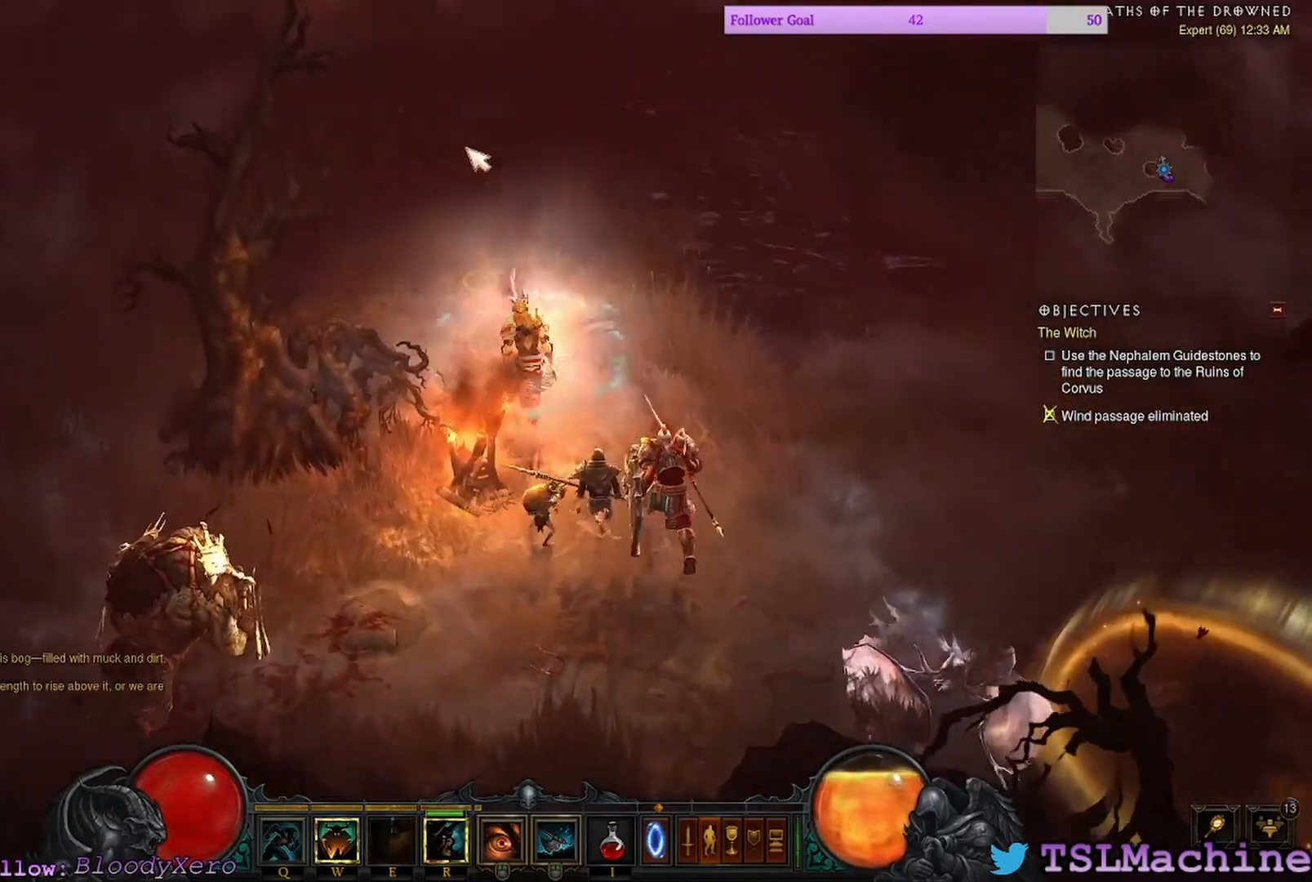
{"keys": [], "mouse": ["left"], "events": [[67, "q", "down"], [434, "q", "up"]]}
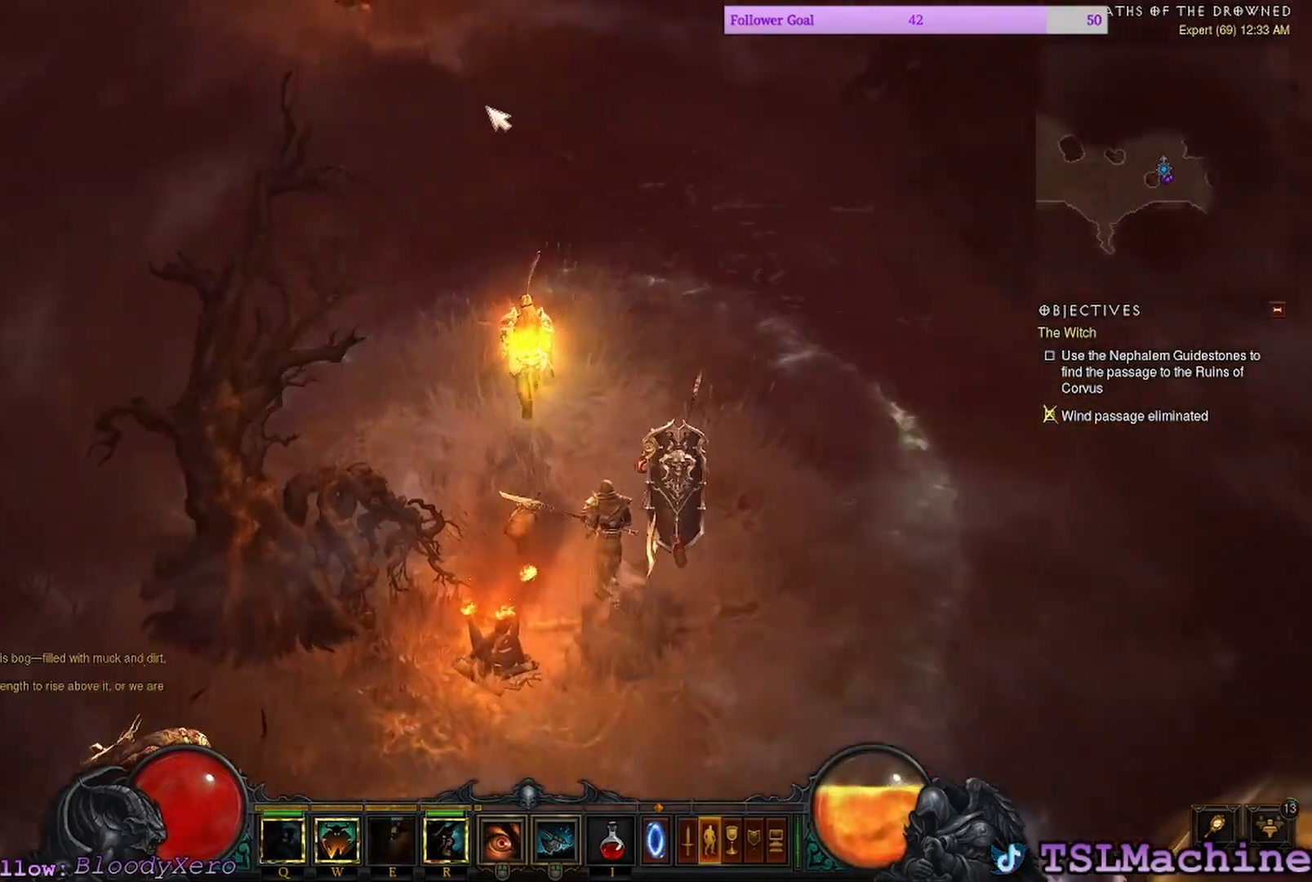
{"keys": [], "mouse": ["left"], "events": [[50, "mouse_left", "up"], [267, "mouse_left", "down"]]}
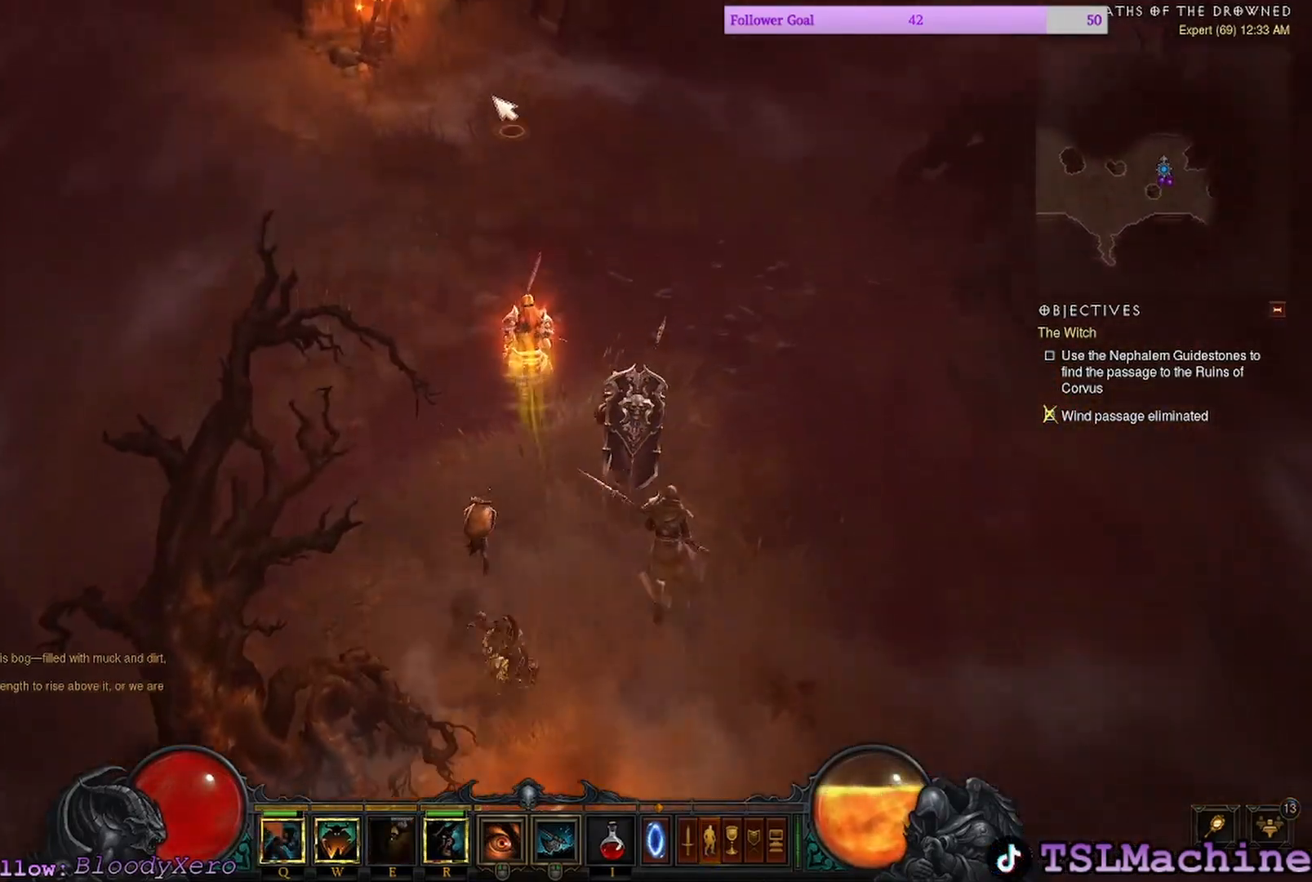
{"keys": [], "mouse": ["left"], "events": []}
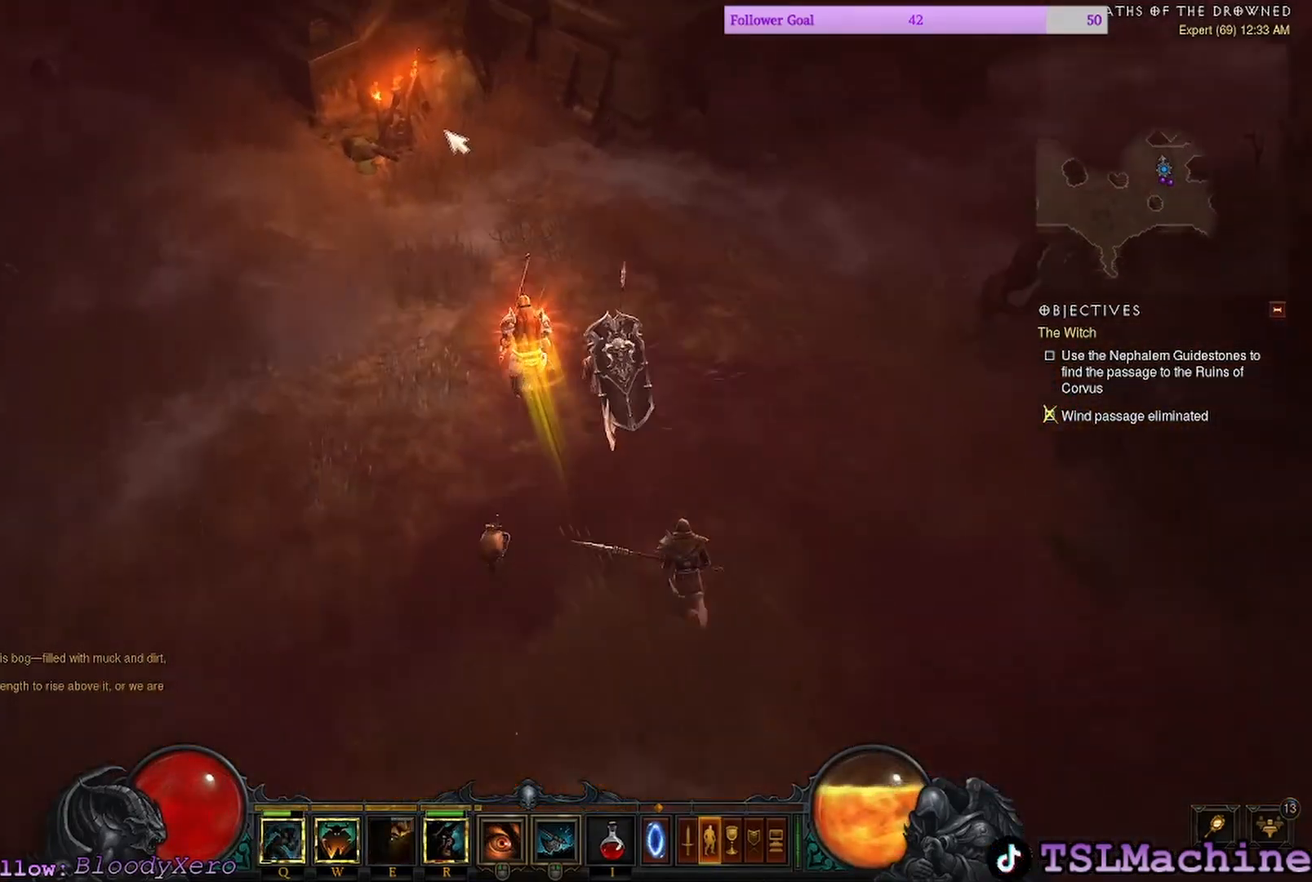
{"keys": [], "mouse": [], "events": [[300, "mouse_left", "up"]]}
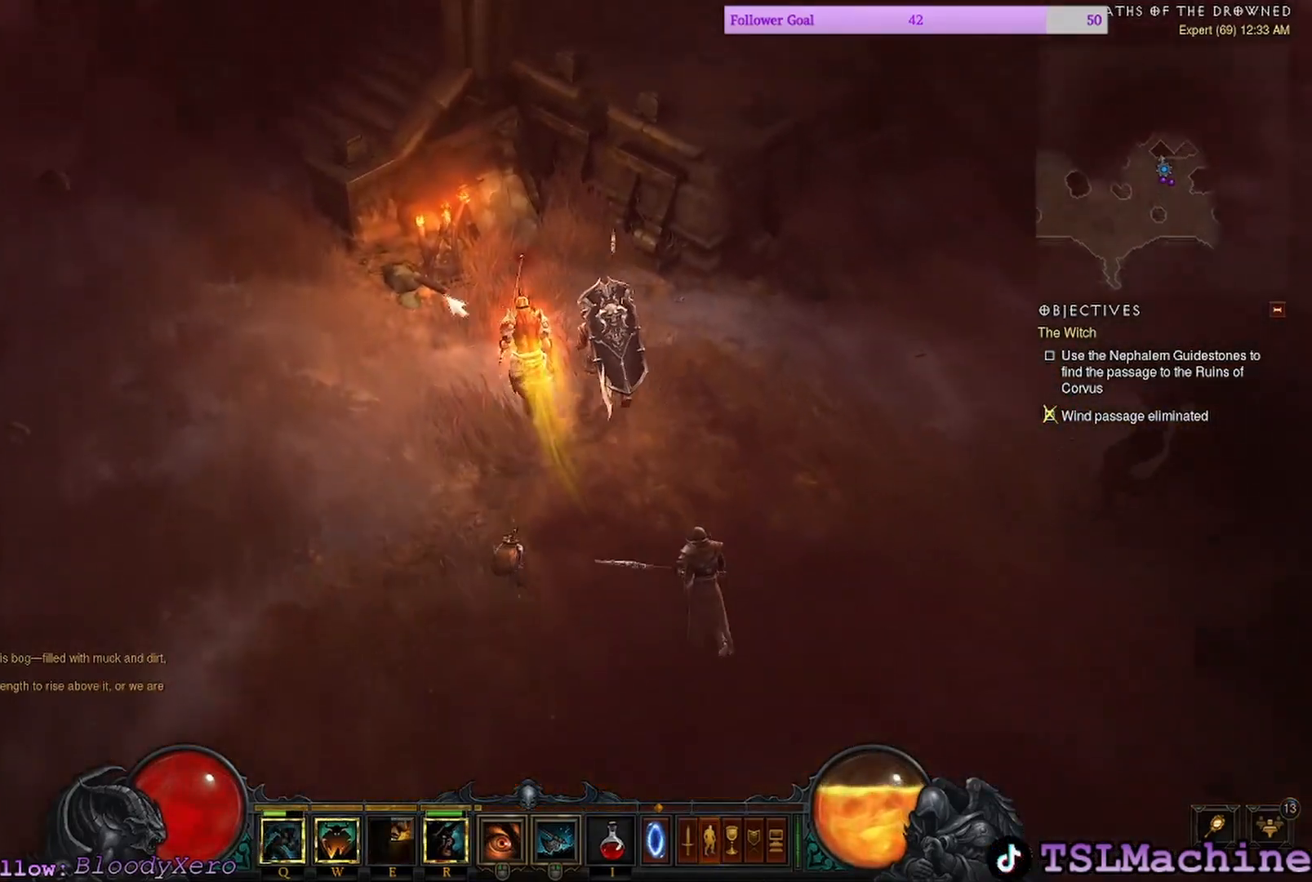
{"keys": [], "mouse": ["left"], "events": [[17, "mouse_left", "down"]]}
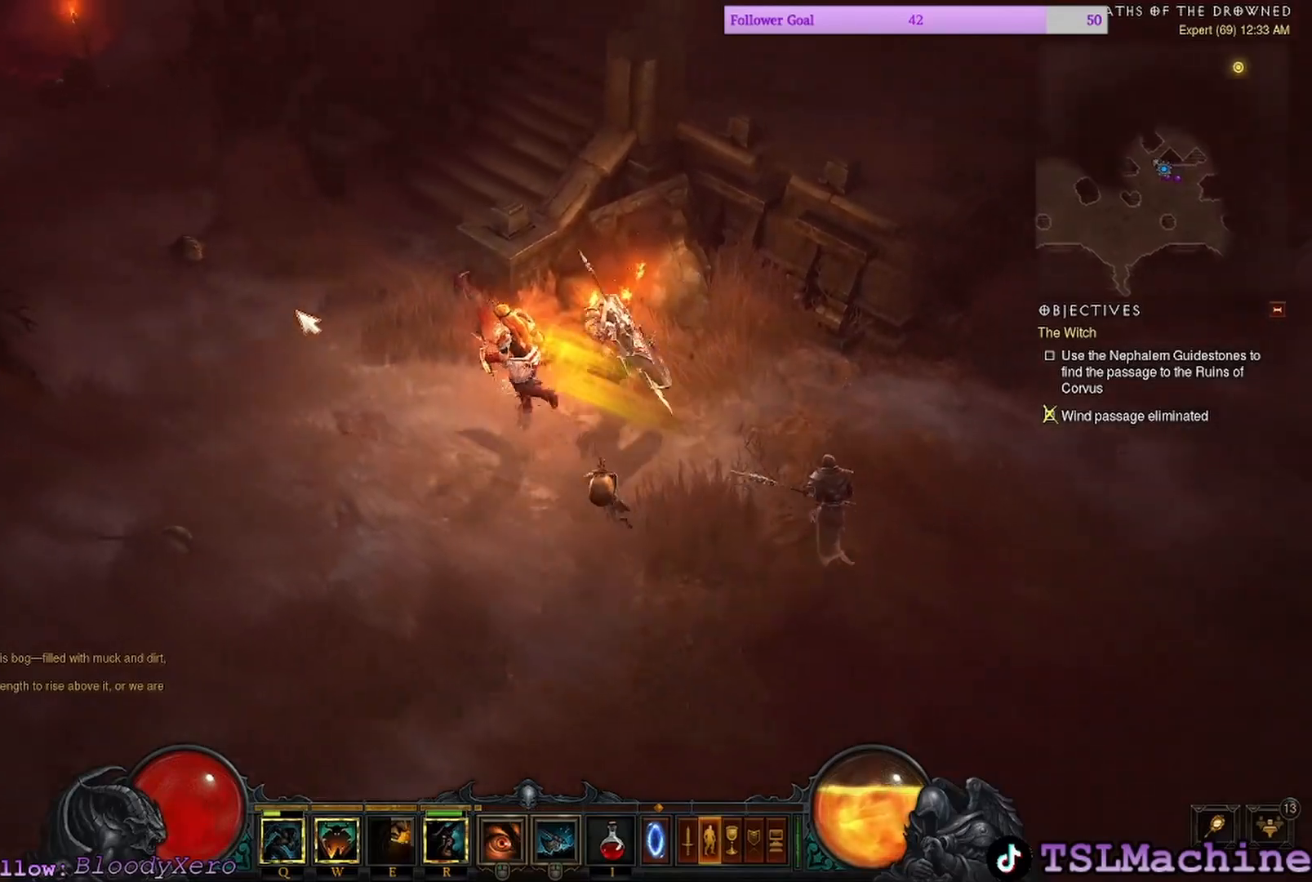
{"keys": [], "mouse": ["left"], "events": []}
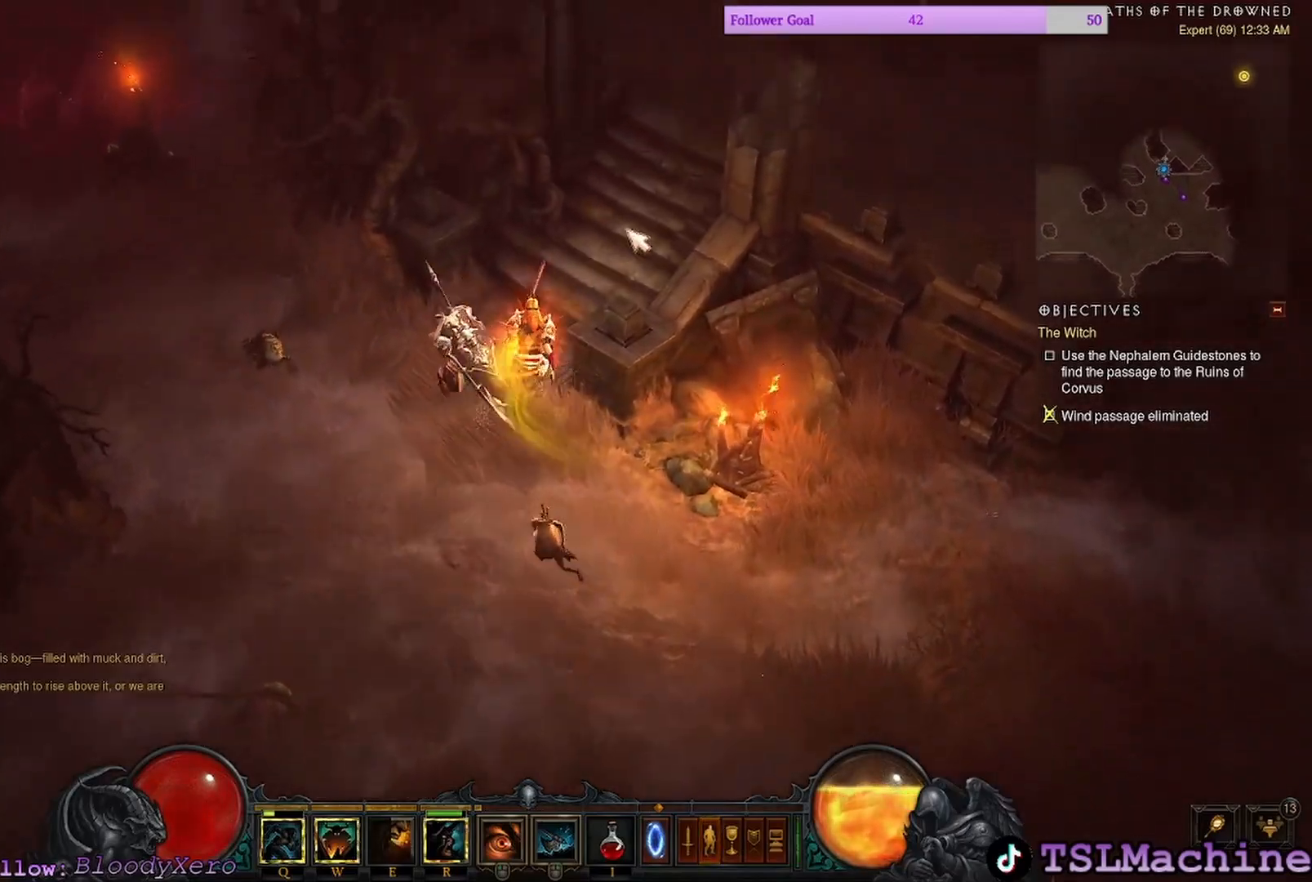
{"keys": [], "mouse": ["left"], "events": []}
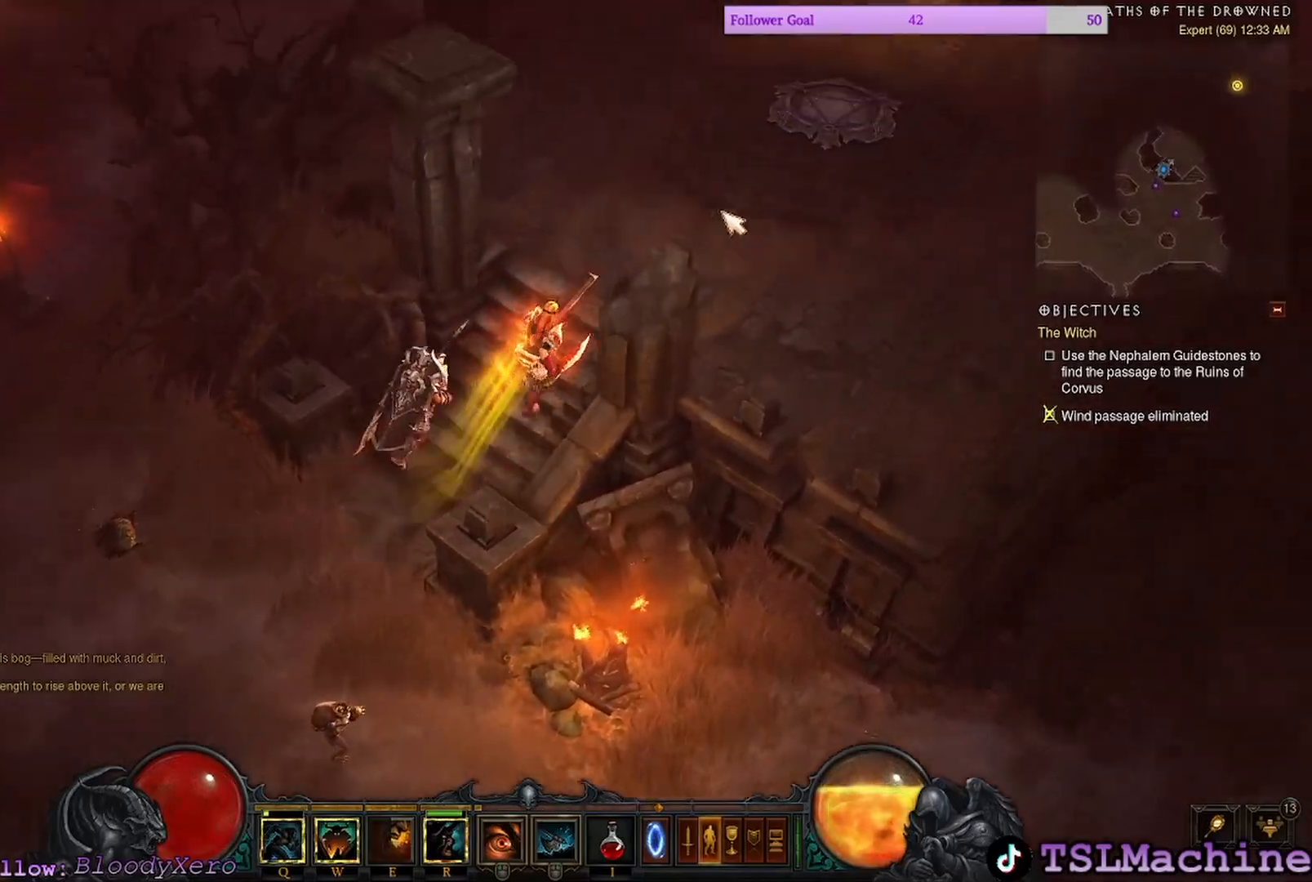
{"keys": [], "mouse": ["left"], "events": []}
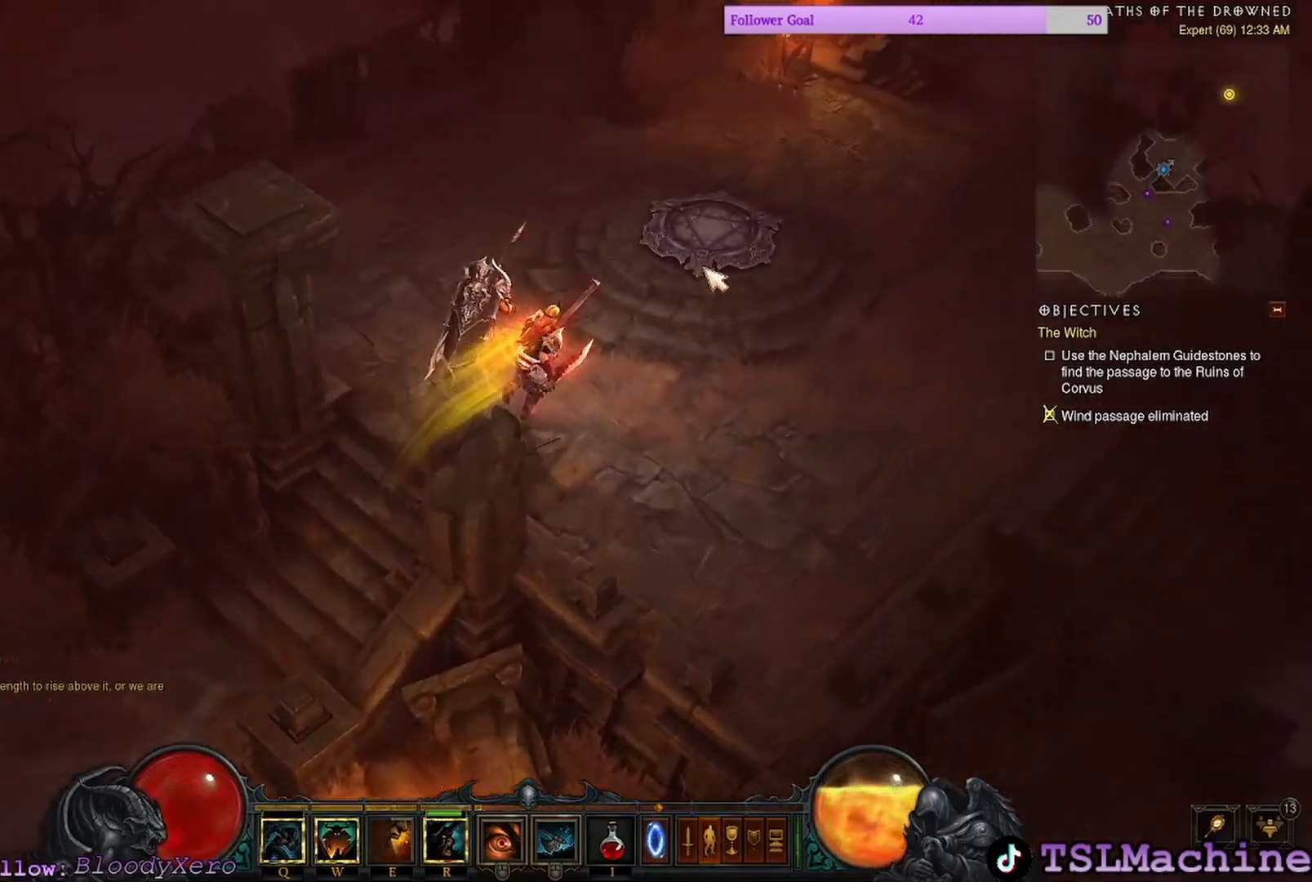
{"keys": [], "mouse": ["left"], "events": [[317, "mouse_left", "up"], [450, "mouse_left", "down"]]}
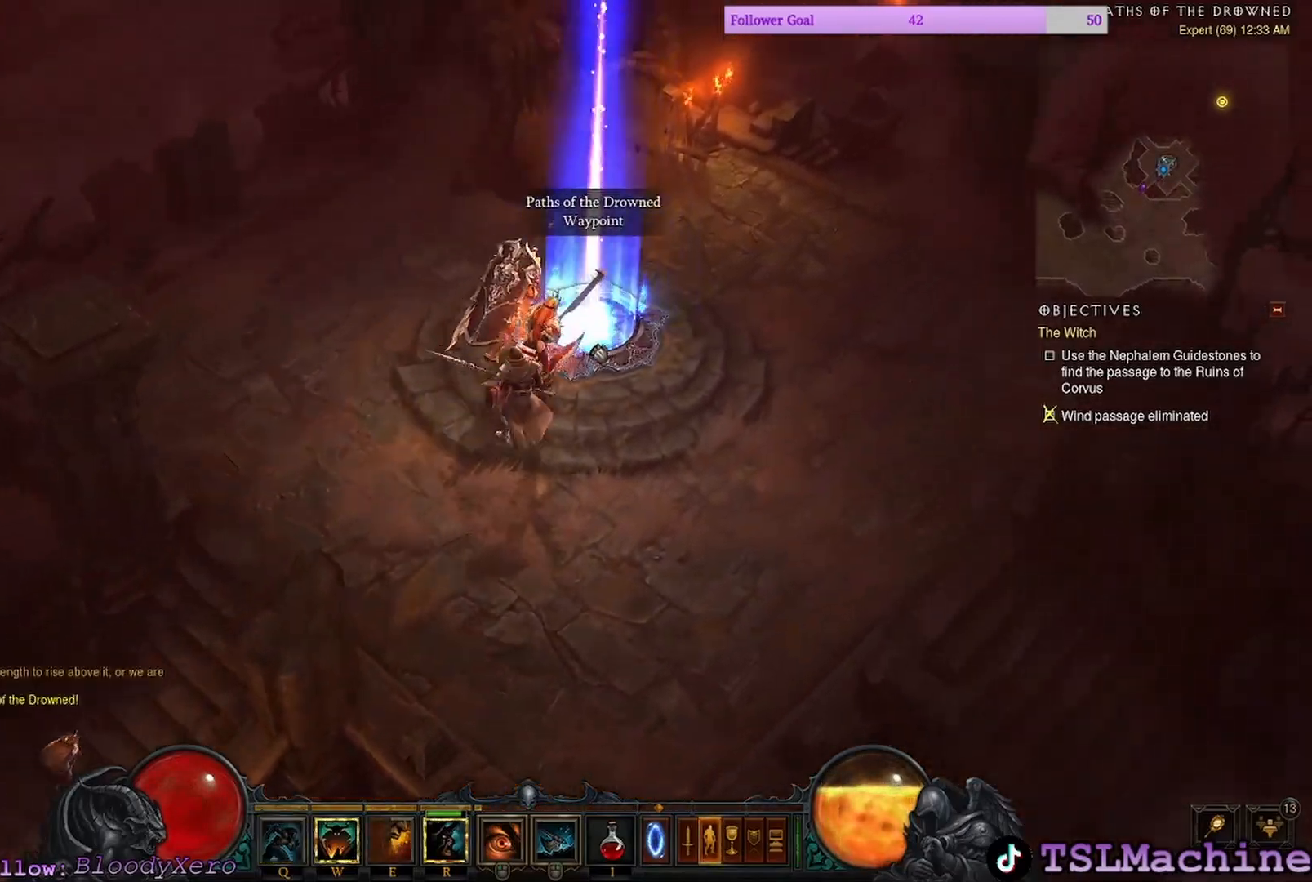
{"keys": [], "mouse": [], "events": [[250, "mouse_left", "up"]]}
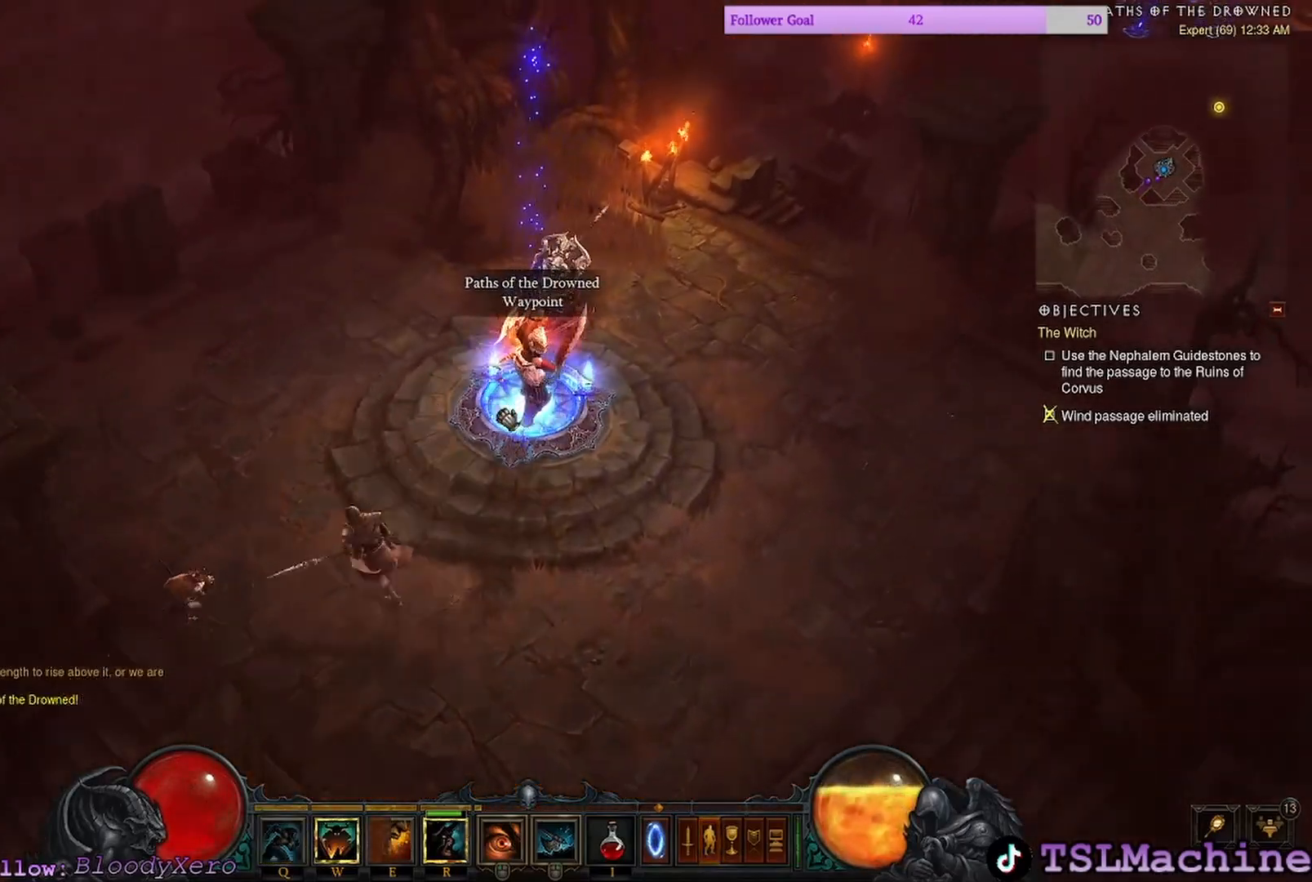
{"keys": [], "mouse": [], "events": [[34, "mouse_left", "down"], [317, "mouse_left", "up"]]}
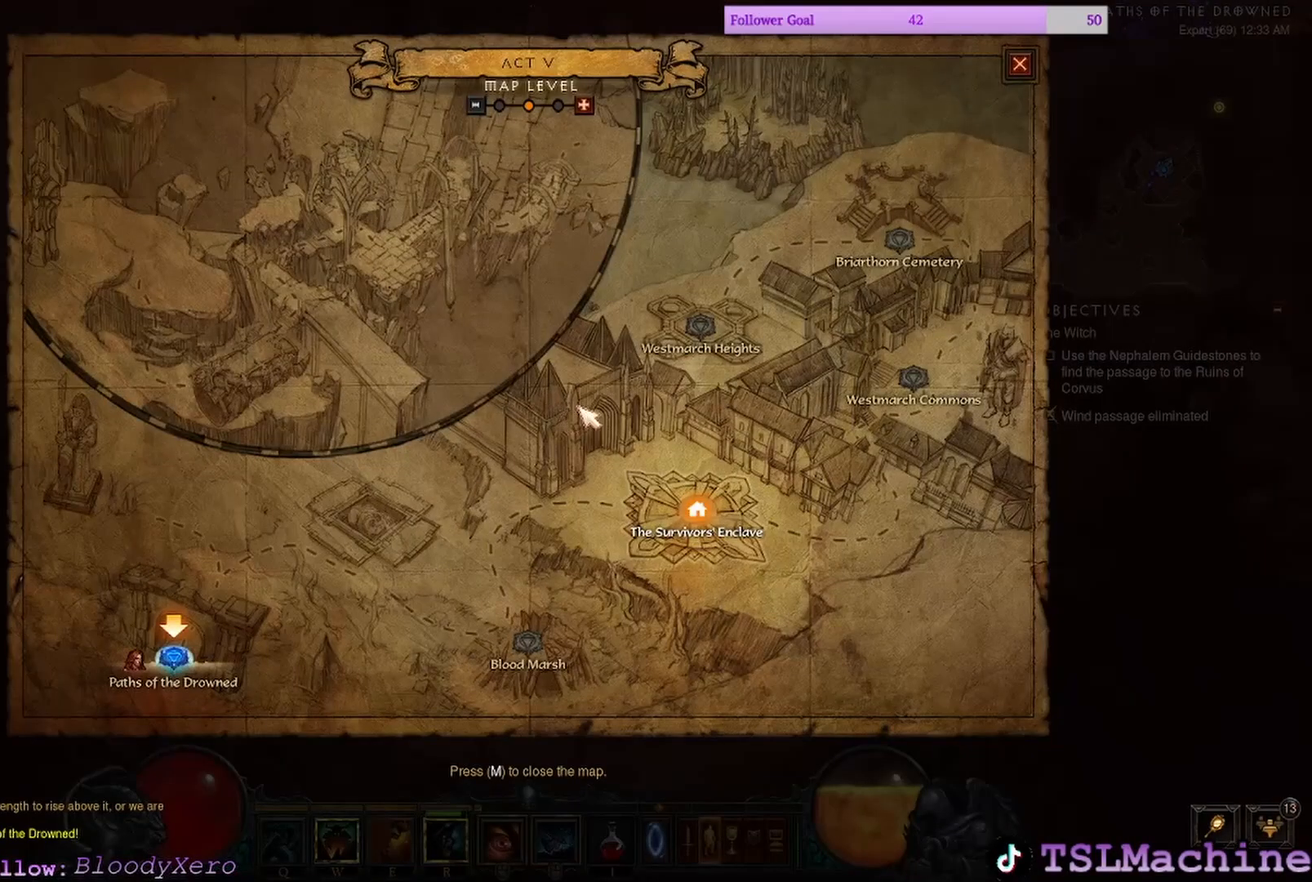
{"keys": [], "mouse": [], "events": []}
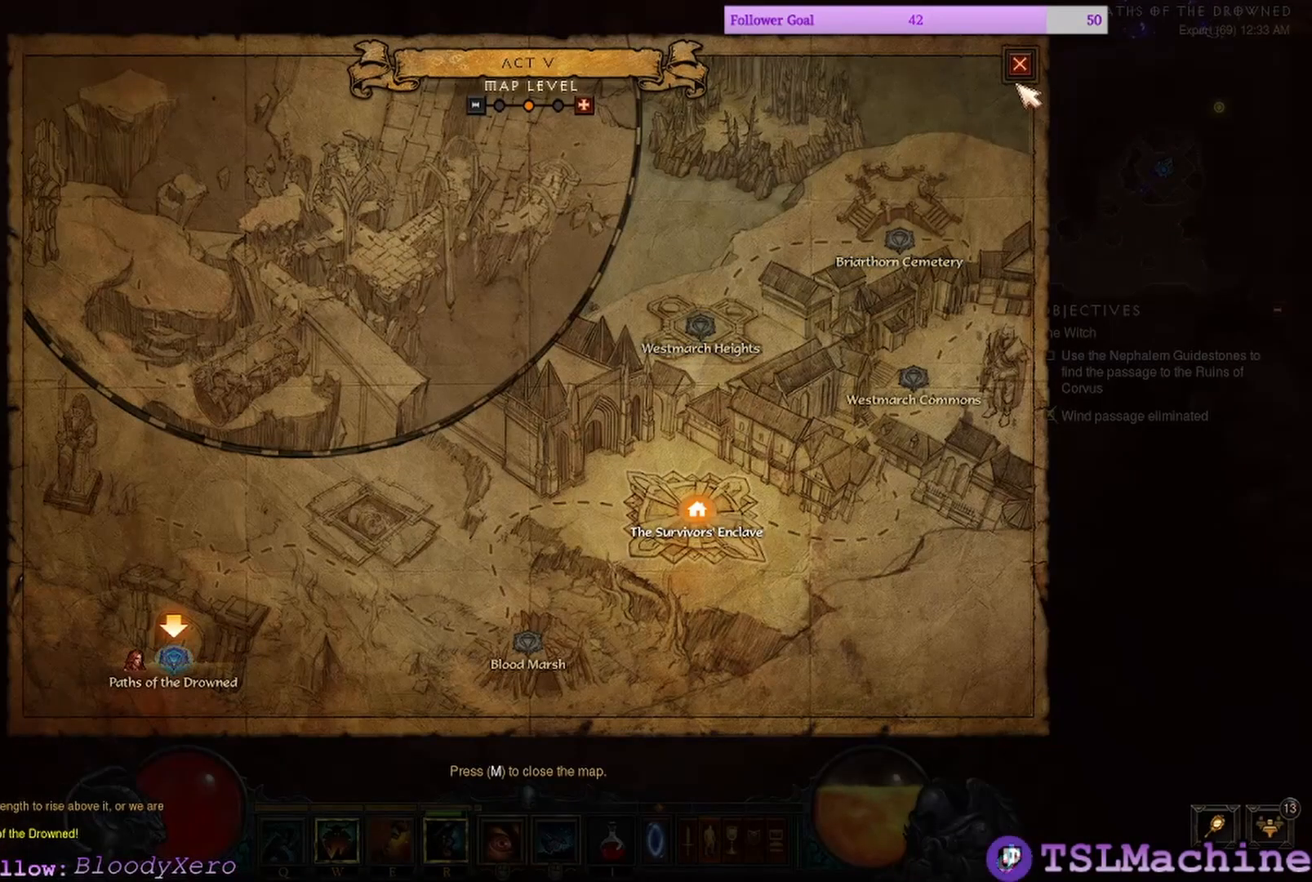
{"keys": [], "mouse": [], "events": [[84, "mouse_left", "down"], [367, "mouse_left", "up"]]}
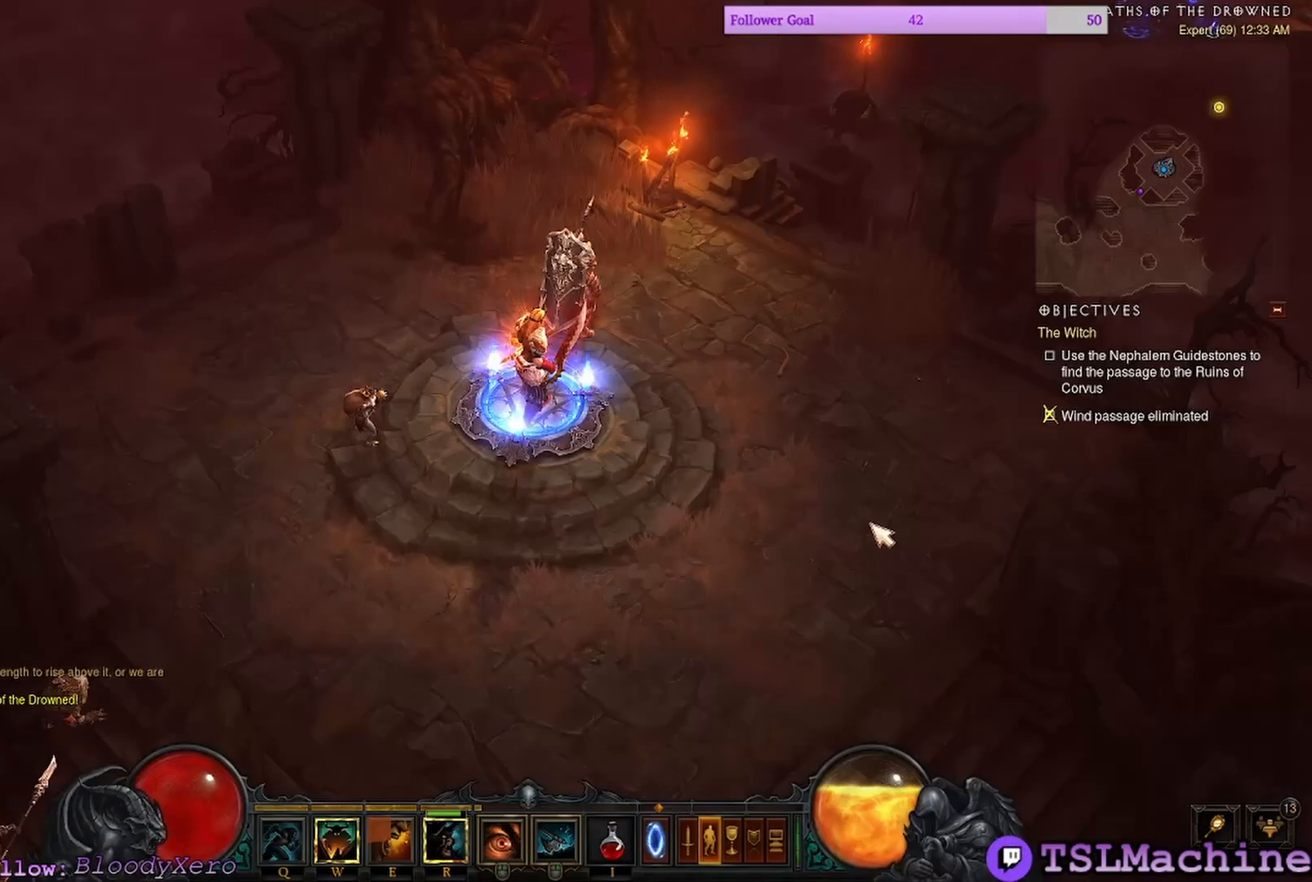
{"keys": [], "mouse": ["left"], "events": [[150, "mouse_left", "down"]]}
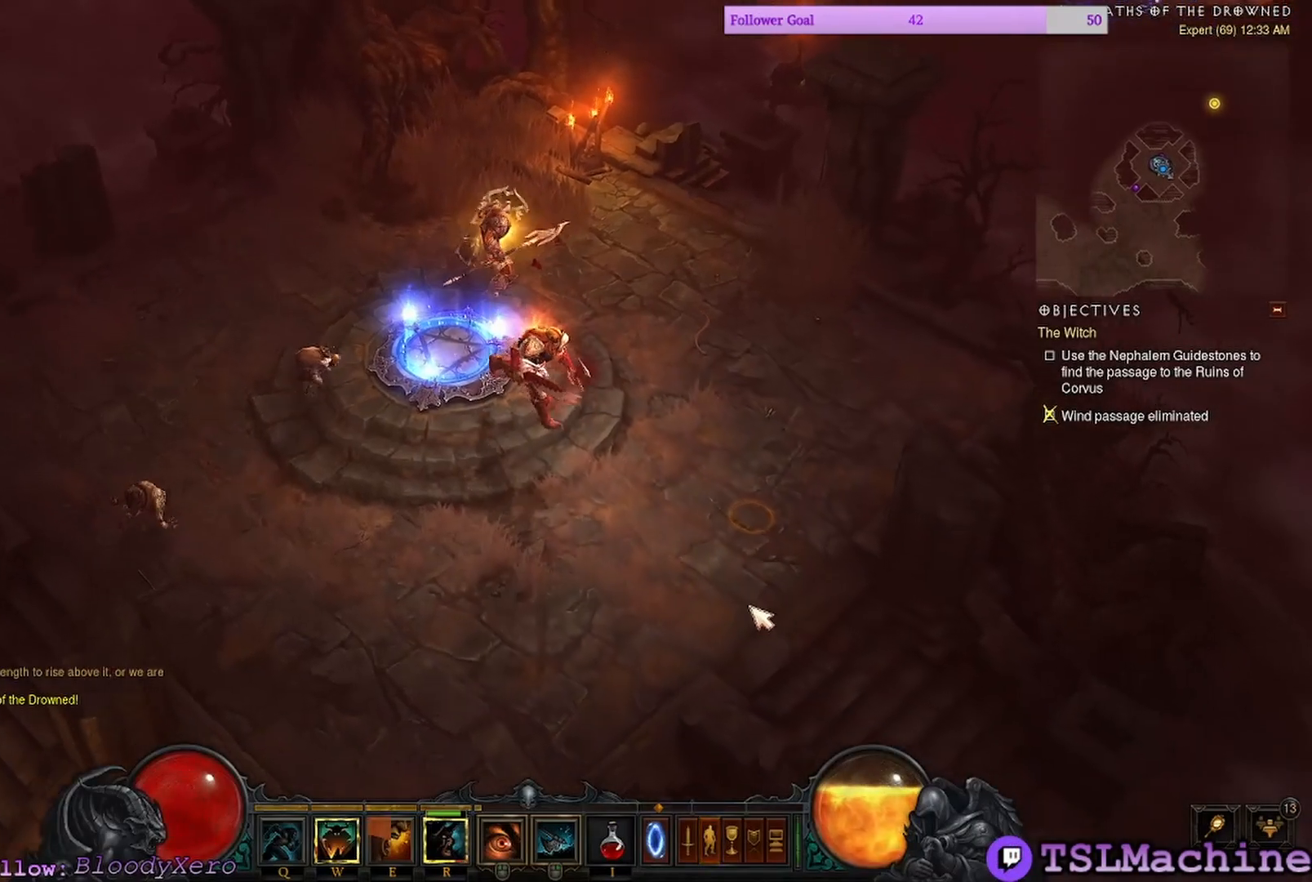
{"keys": [], "mouse": [], "events": [[350, "mouse_left", "up"]]}